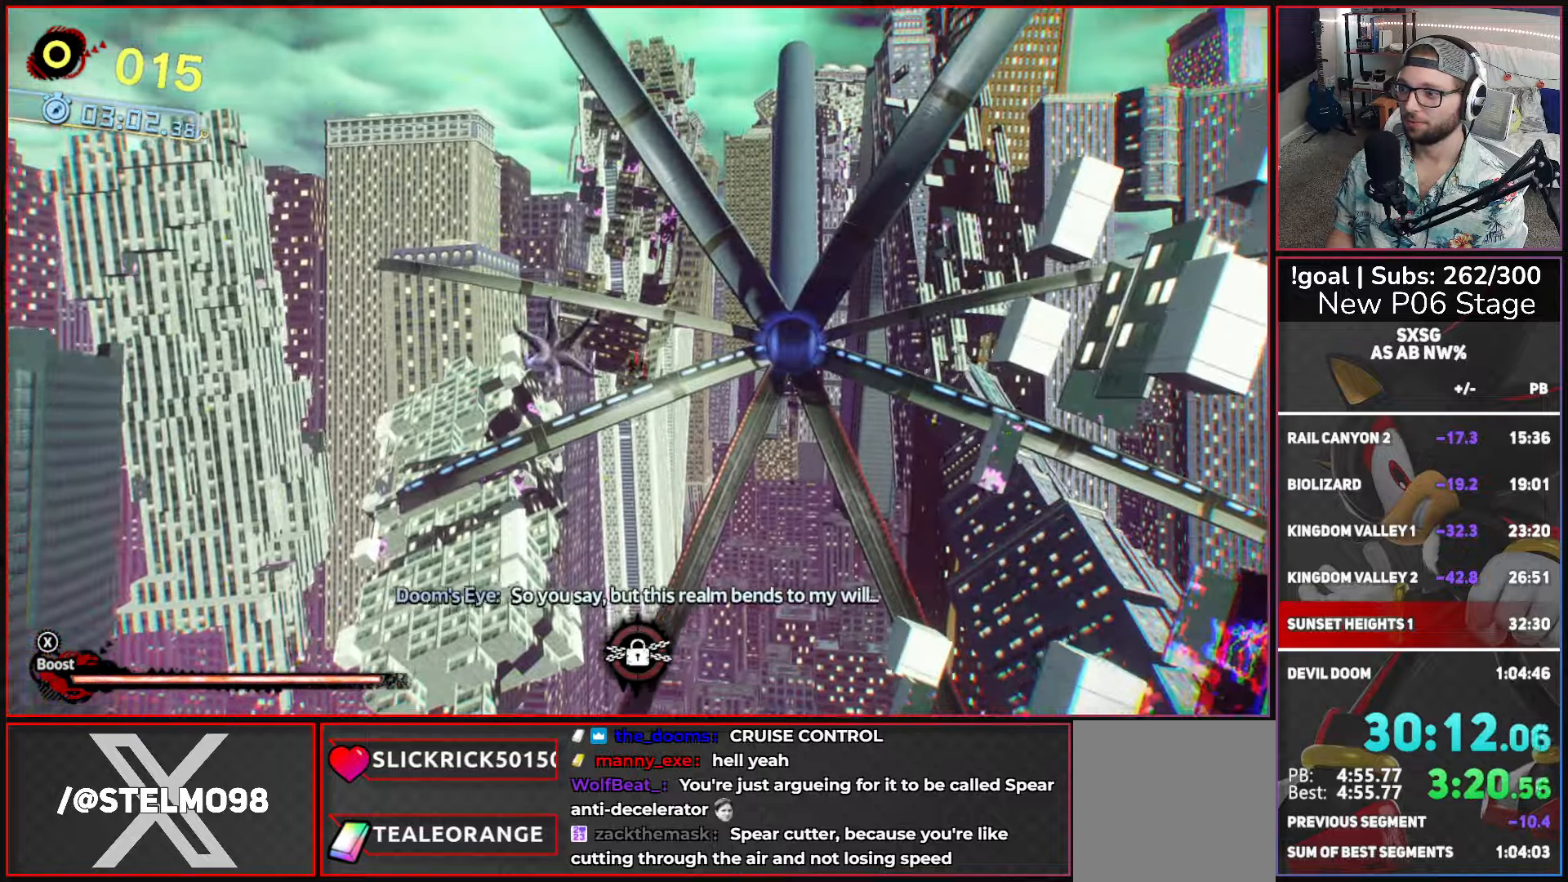
Gameplay with a controller (Xbox layout); each line is a JSON object with the inputs held at the frame after it. "events" lists button and stick changes between this image and that frame as [ms after this image, input, new state], when the widget could be followed in between.
{"buttons": [], "left_stick": "up", "right_stick": "center", "events": []}
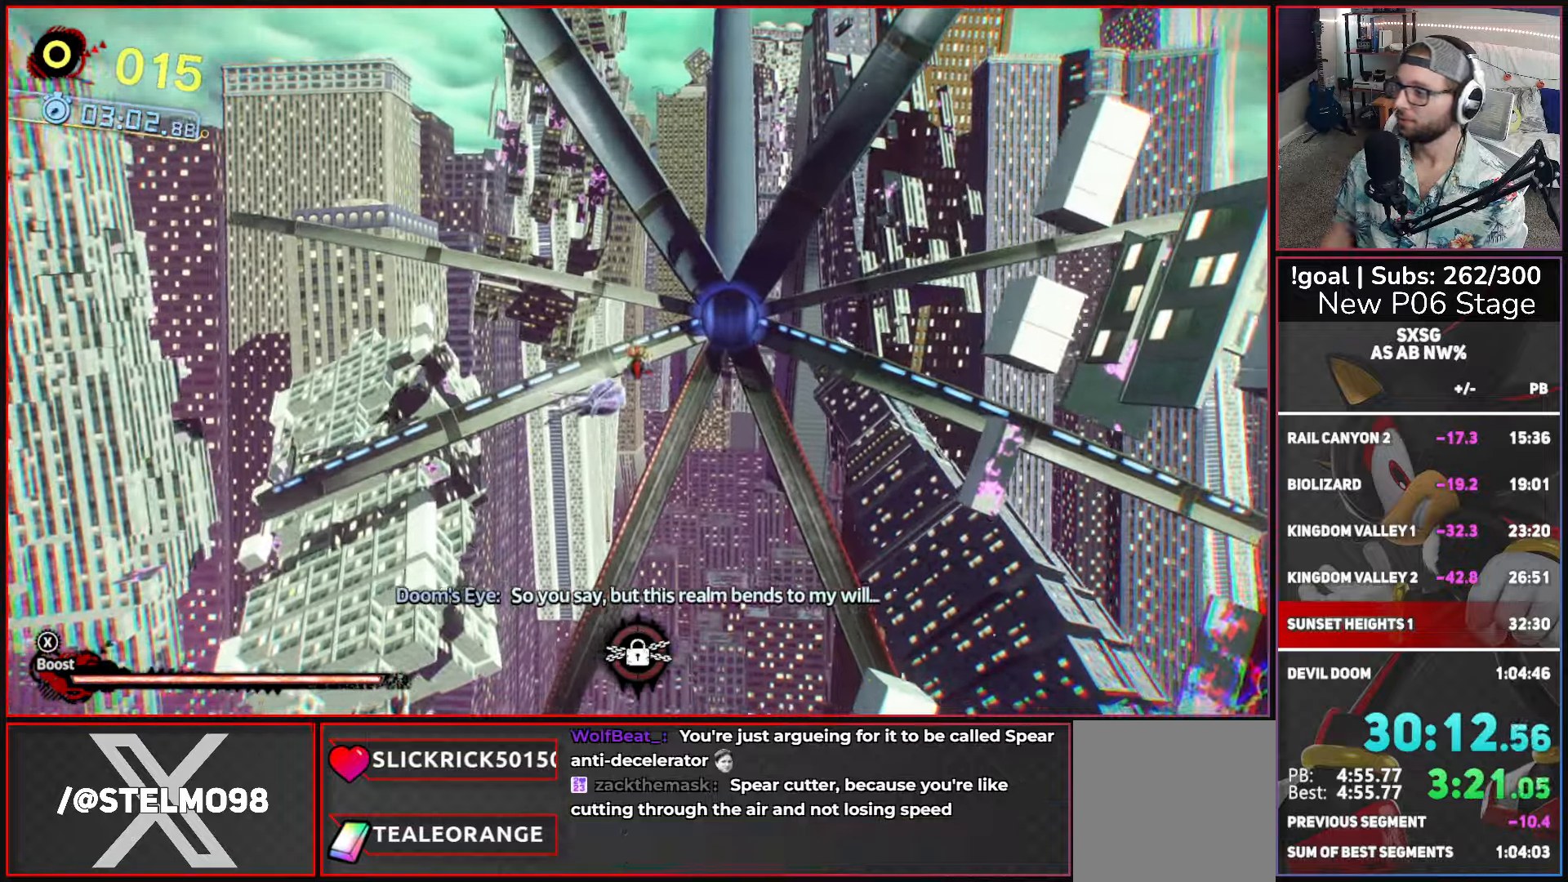
{"buttons": [], "left_stick": "up", "right_stick": "center", "events": []}
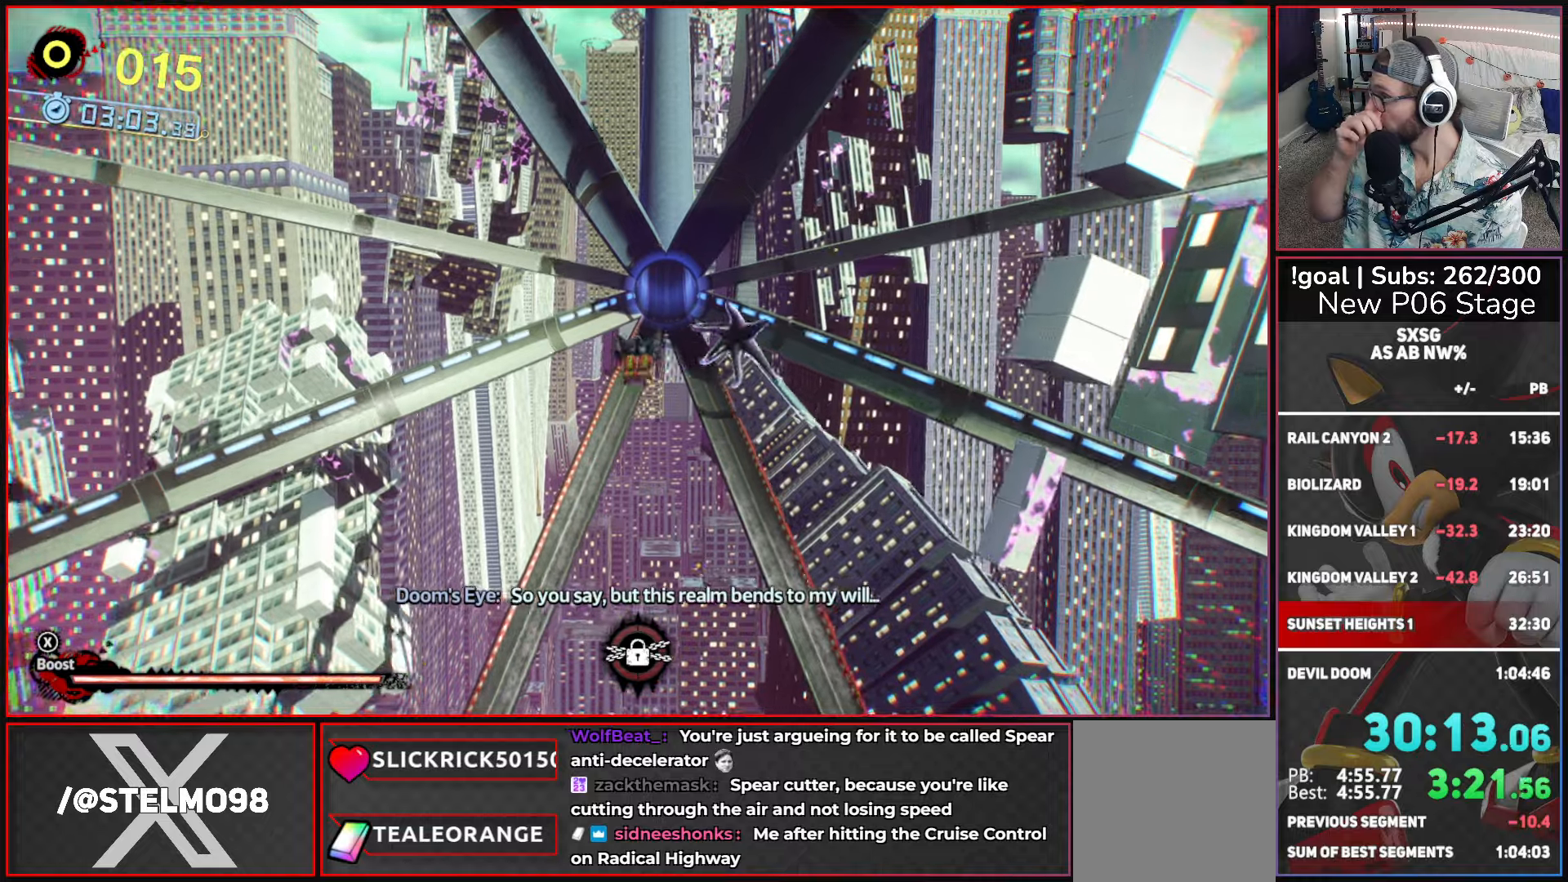
{"buttons": [], "left_stick": "up", "right_stick": "center", "events": []}
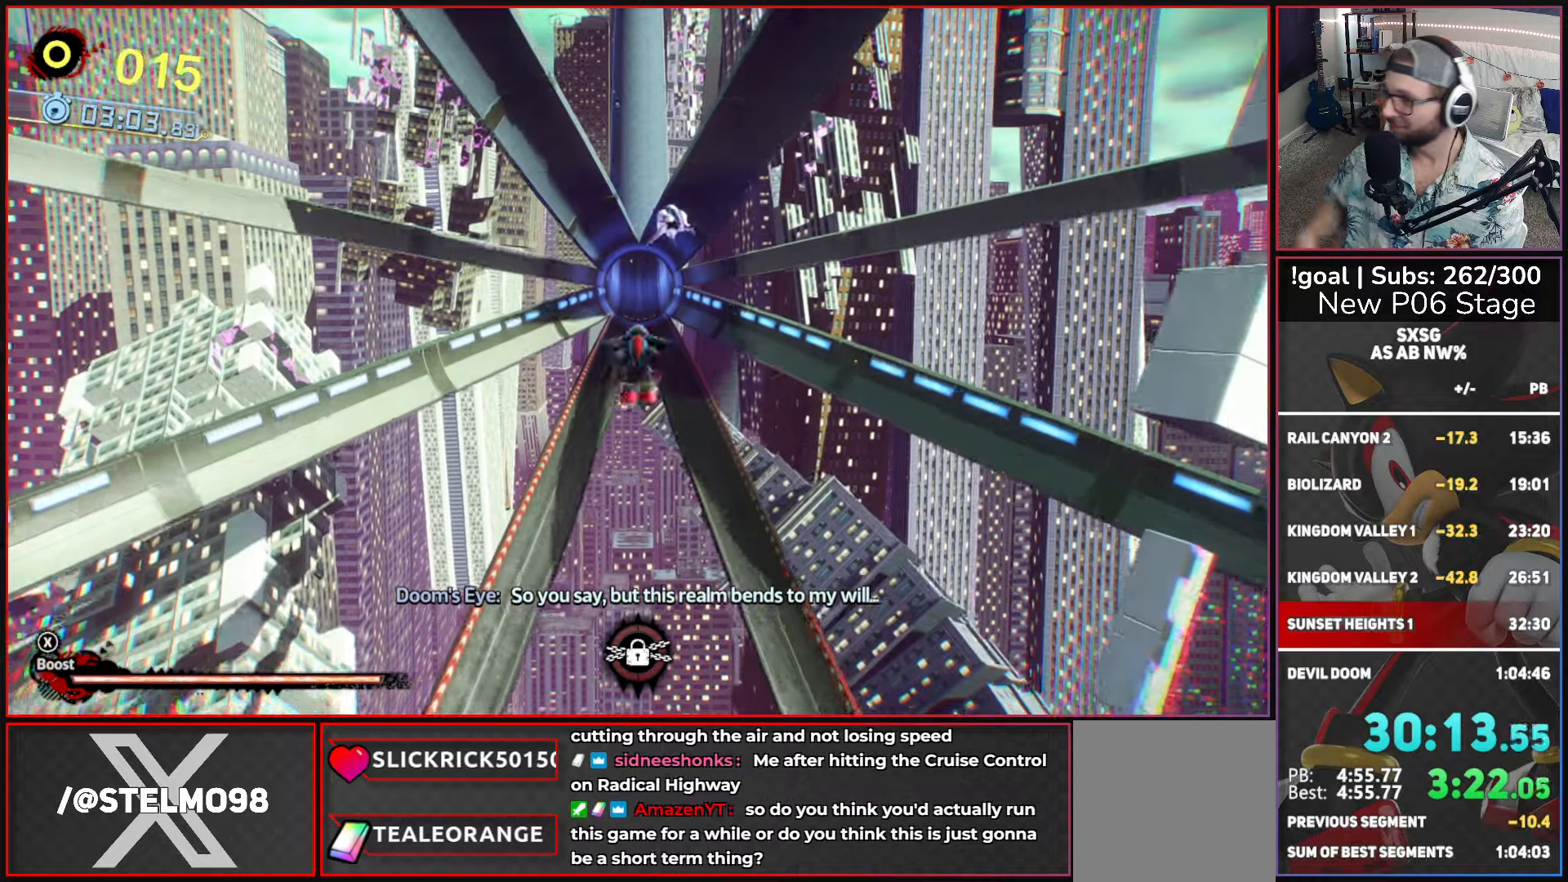
{"buttons": [], "left_stick": "up", "right_stick": "center", "events": []}
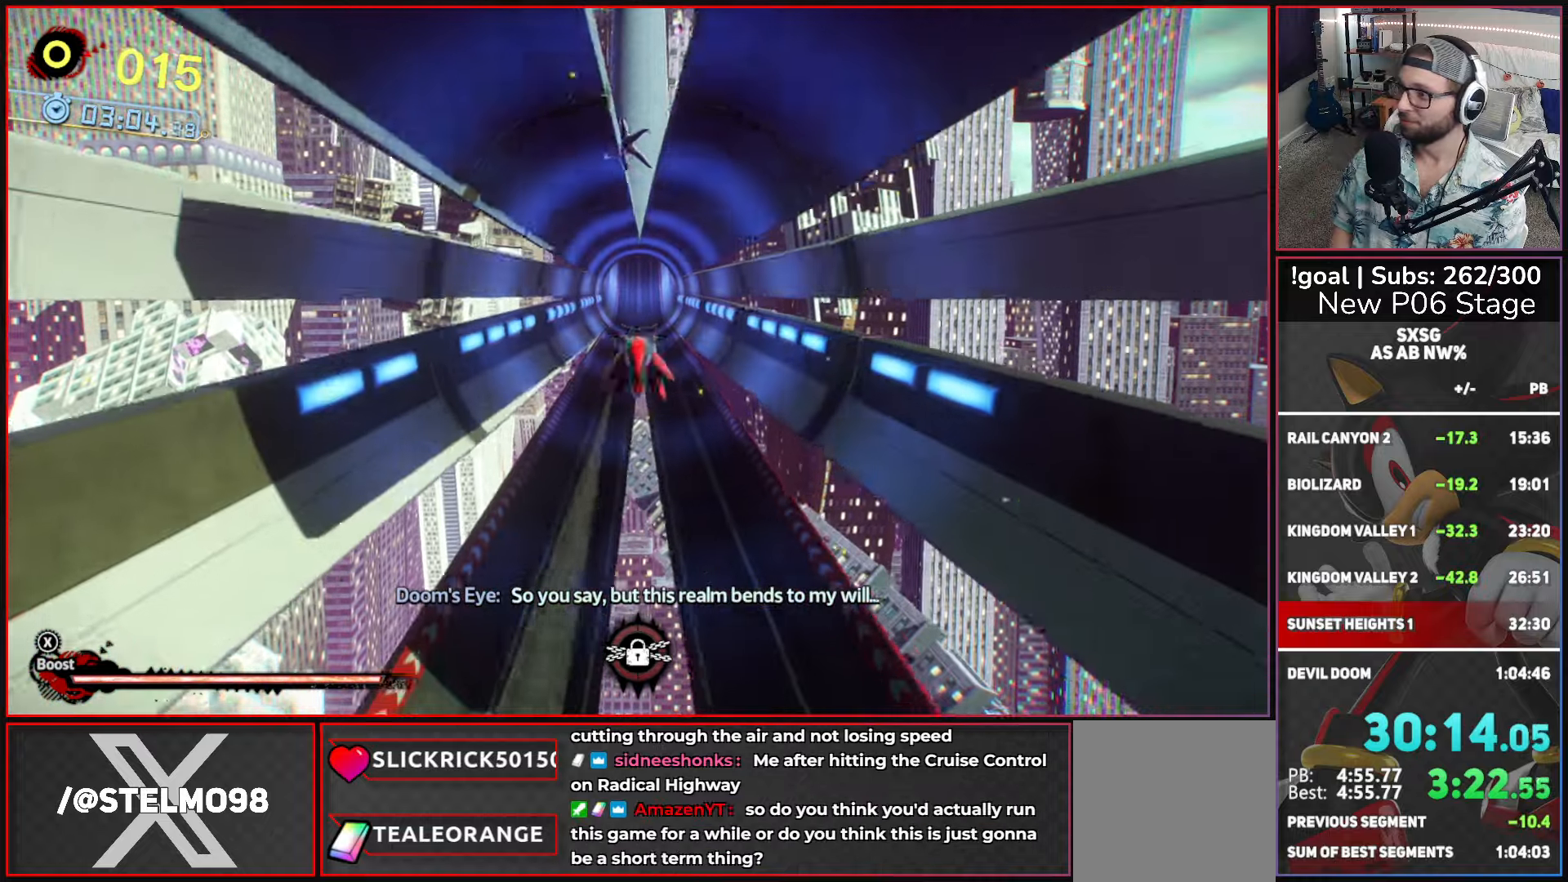
{"buttons": [], "left_stick": "up", "right_stick": "center", "events": []}
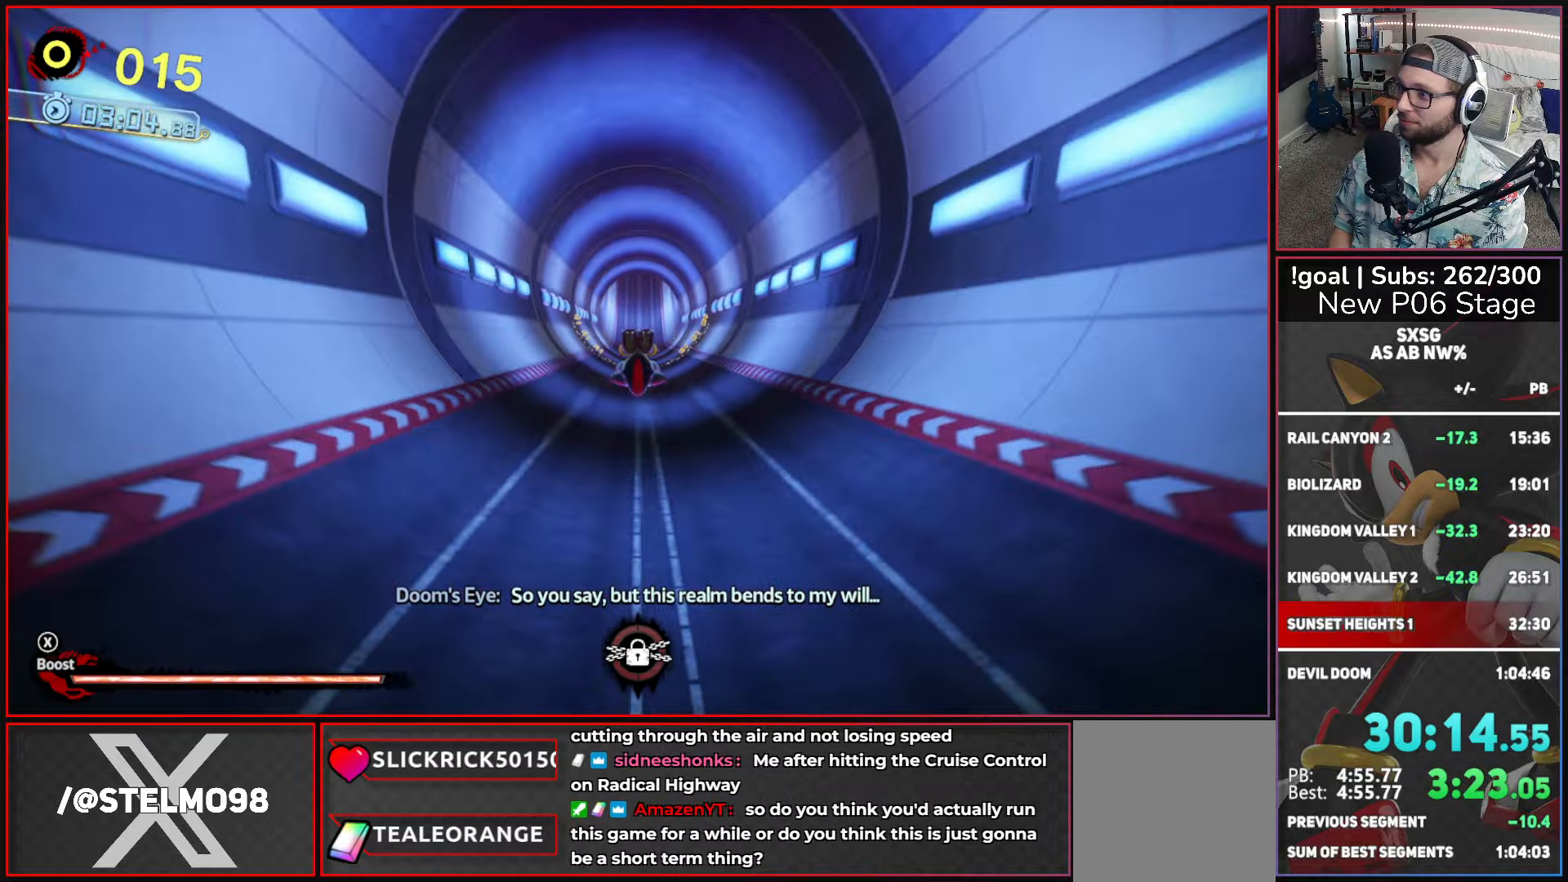
{"buttons": ["X"], "left_stick": "up", "right_stick": "center", "events": [[300, "X", "down"]]}
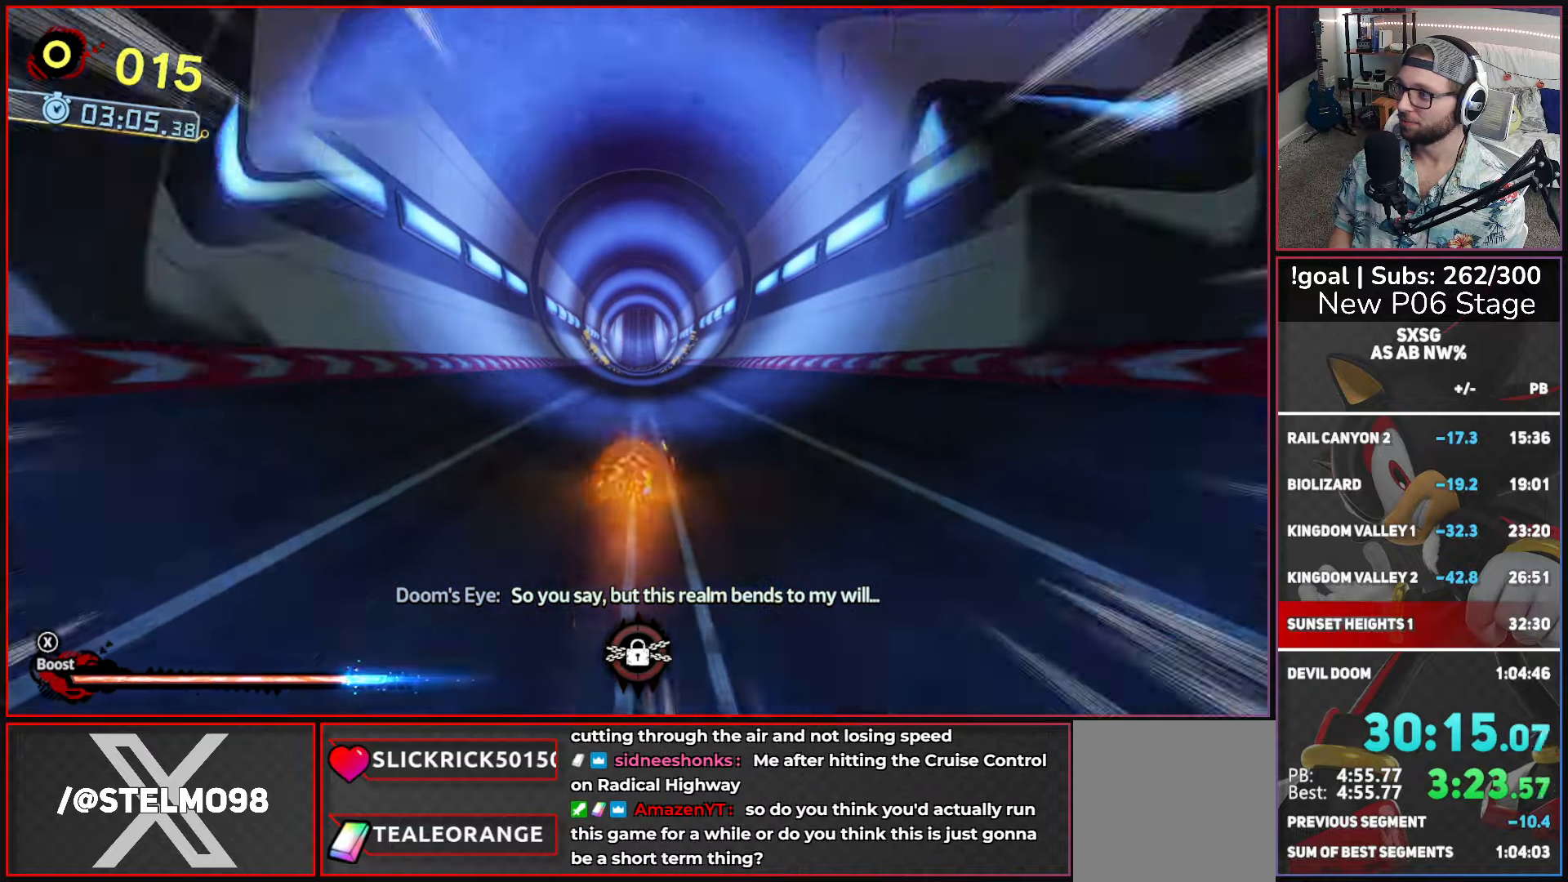
{"buttons": ["X"], "left_stick": "up", "right_stick": "center", "events": []}
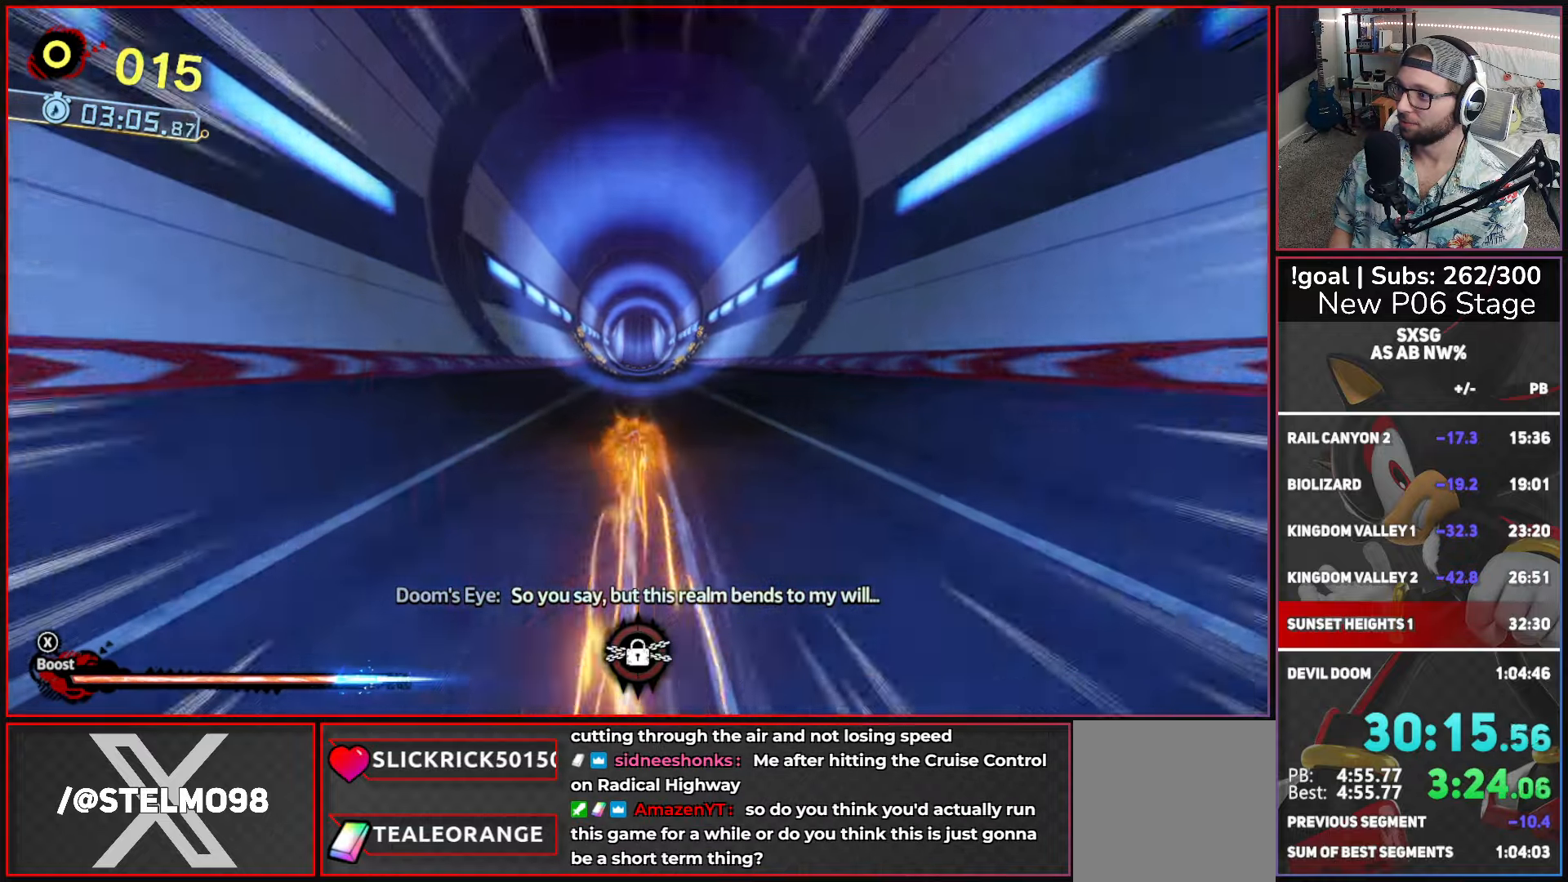
{"buttons": ["X"], "left_stick": "up", "right_stick": "center", "events": []}
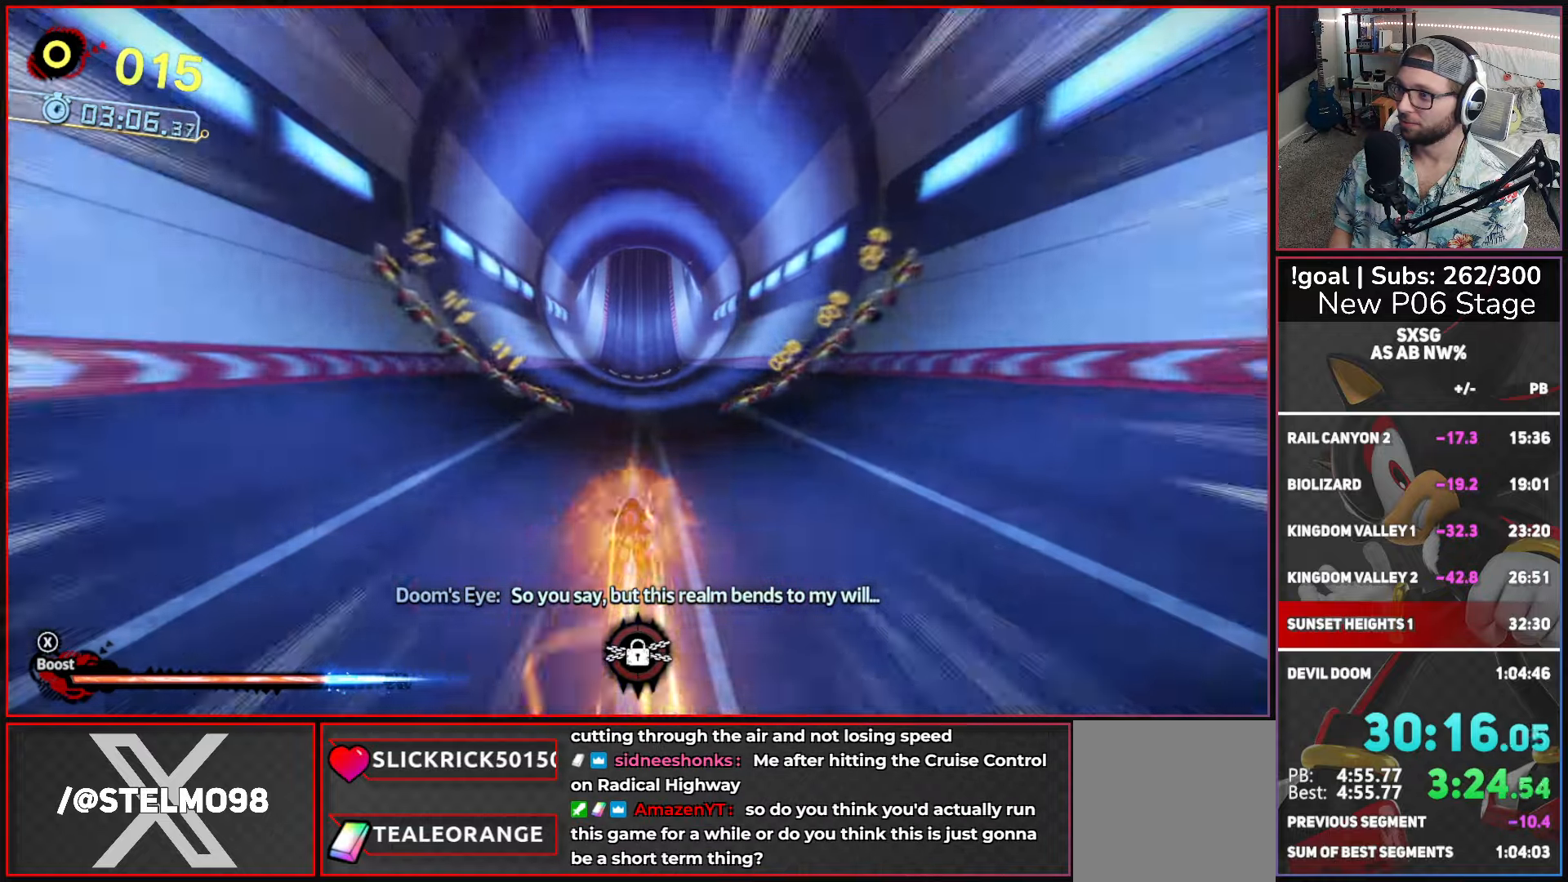
{"buttons": ["X"], "left_stick": "up", "right_stick": "center", "events": []}
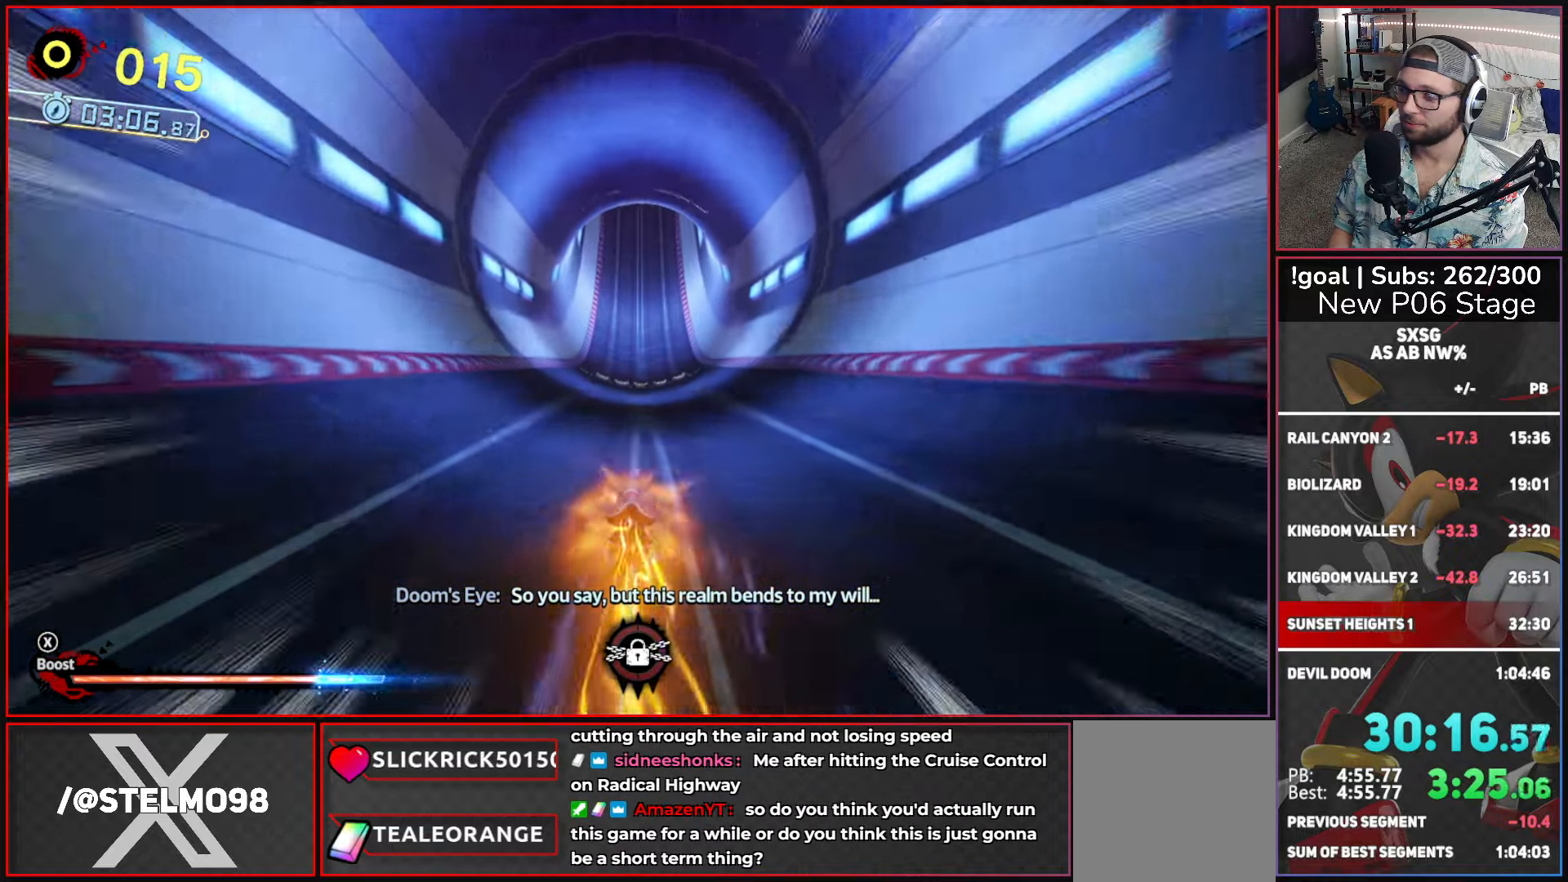
{"buttons": ["X"], "left_stick": "up", "right_stick": "center", "events": []}
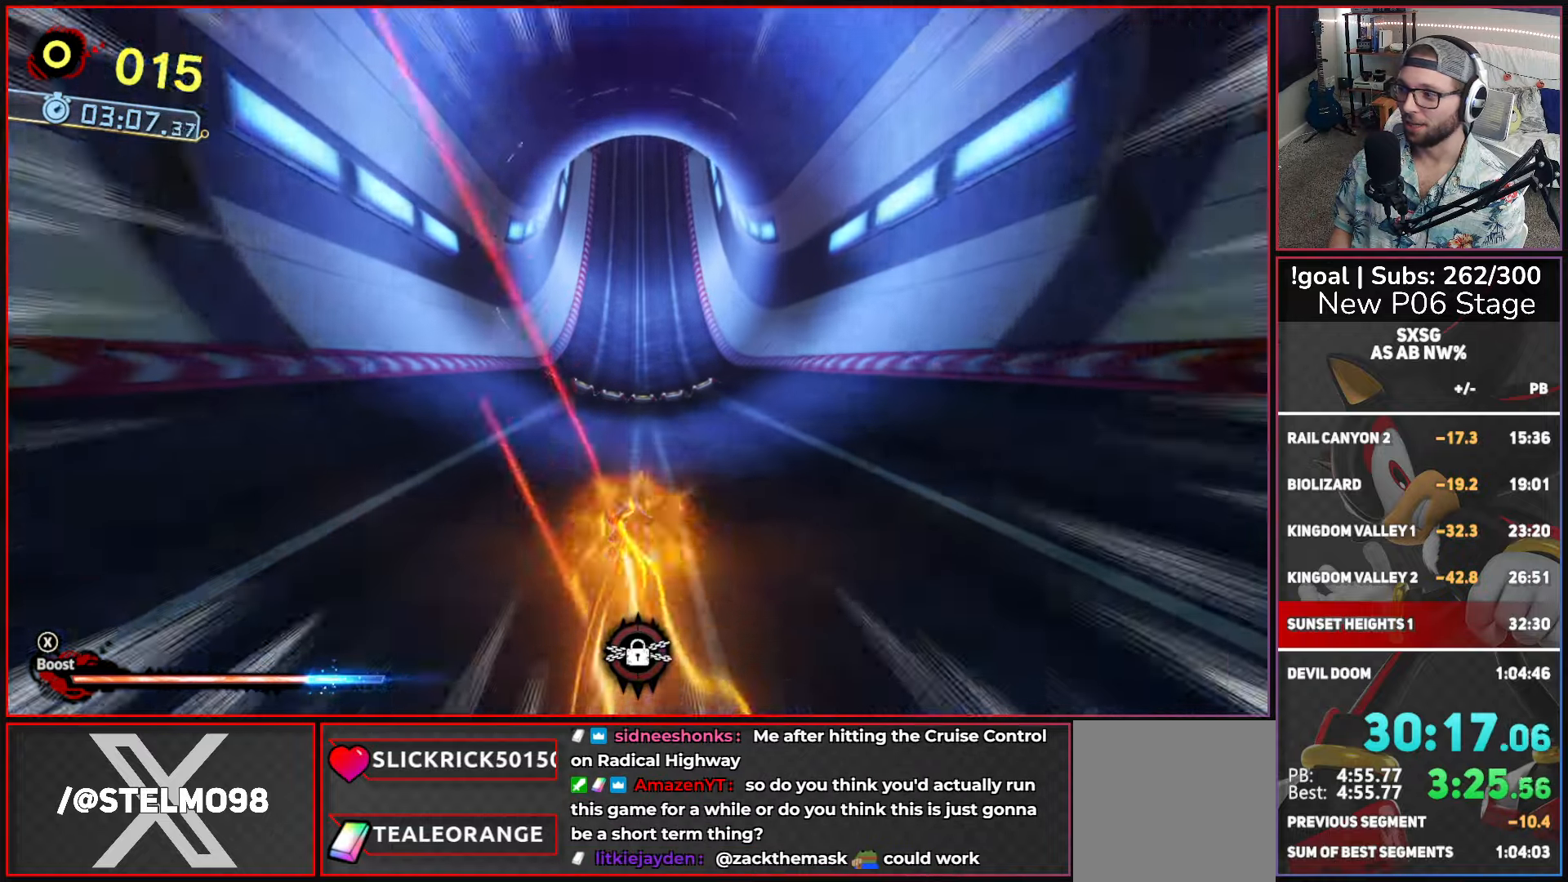
{"buttons": ["X"], "left_stick": "up", "right_stick": "center", "events": []}
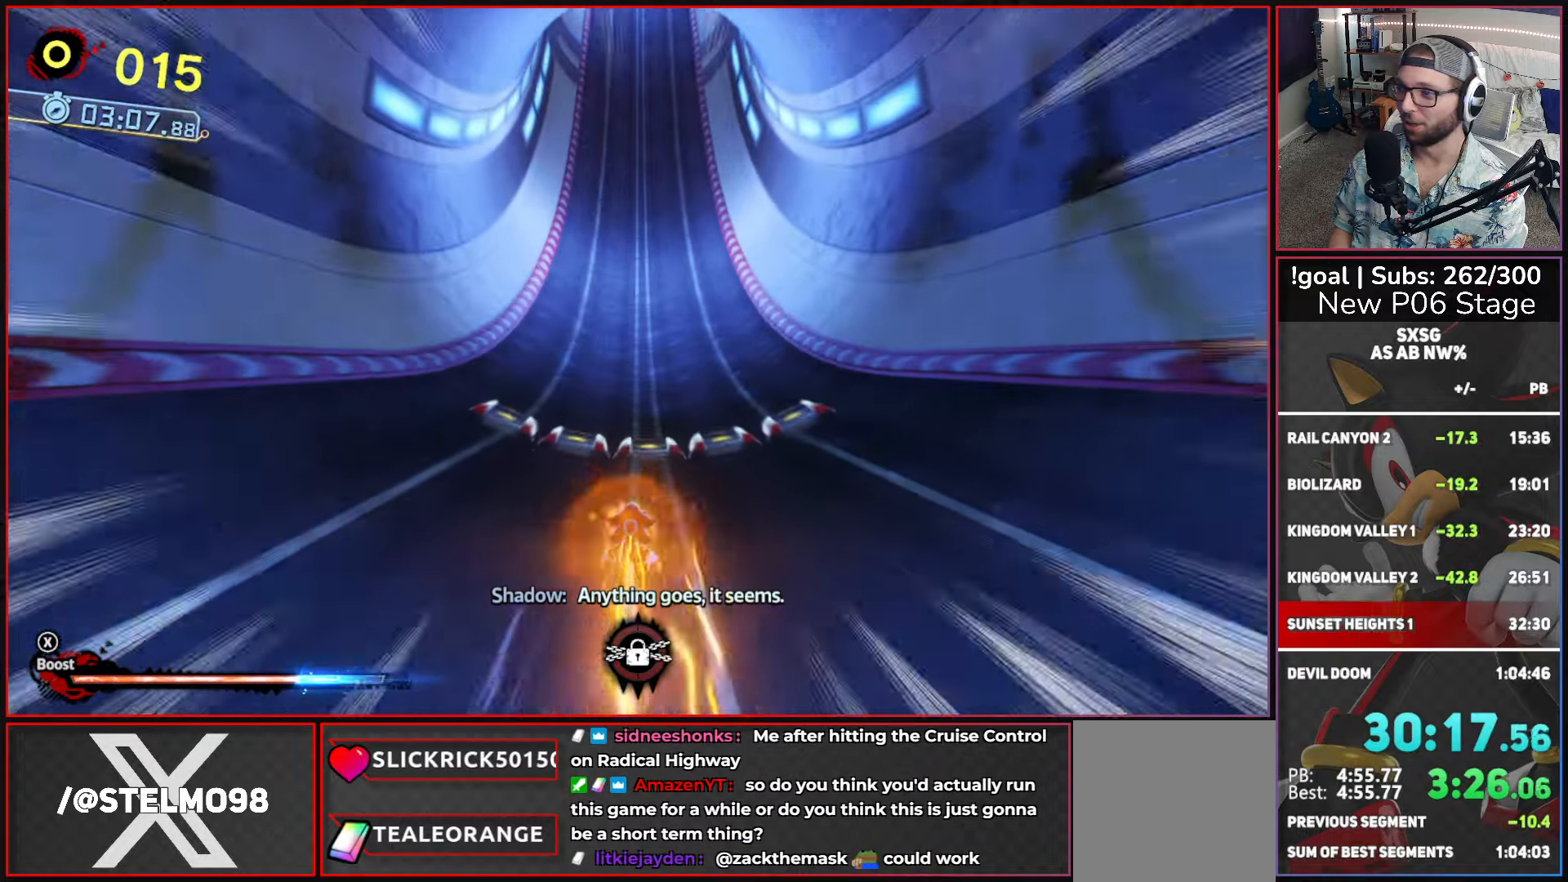
{"buttons": ["X"], "left_stick": "up", "right_stick": "center", "events": []}
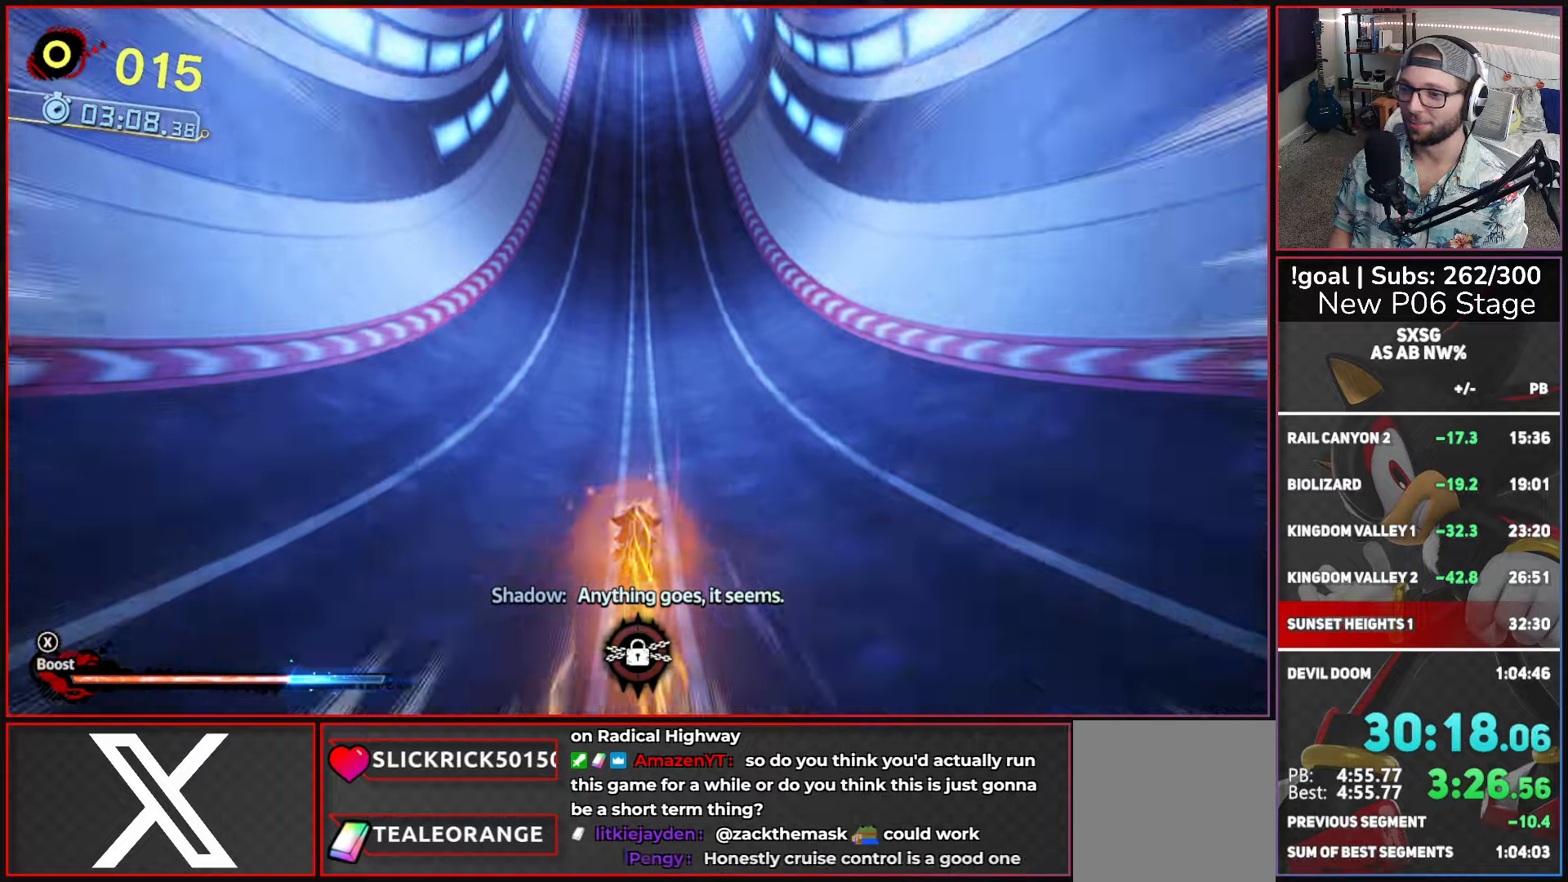
{"buttons": ["X"], "left_stick": "up", "right_stick": "center", "events": []}
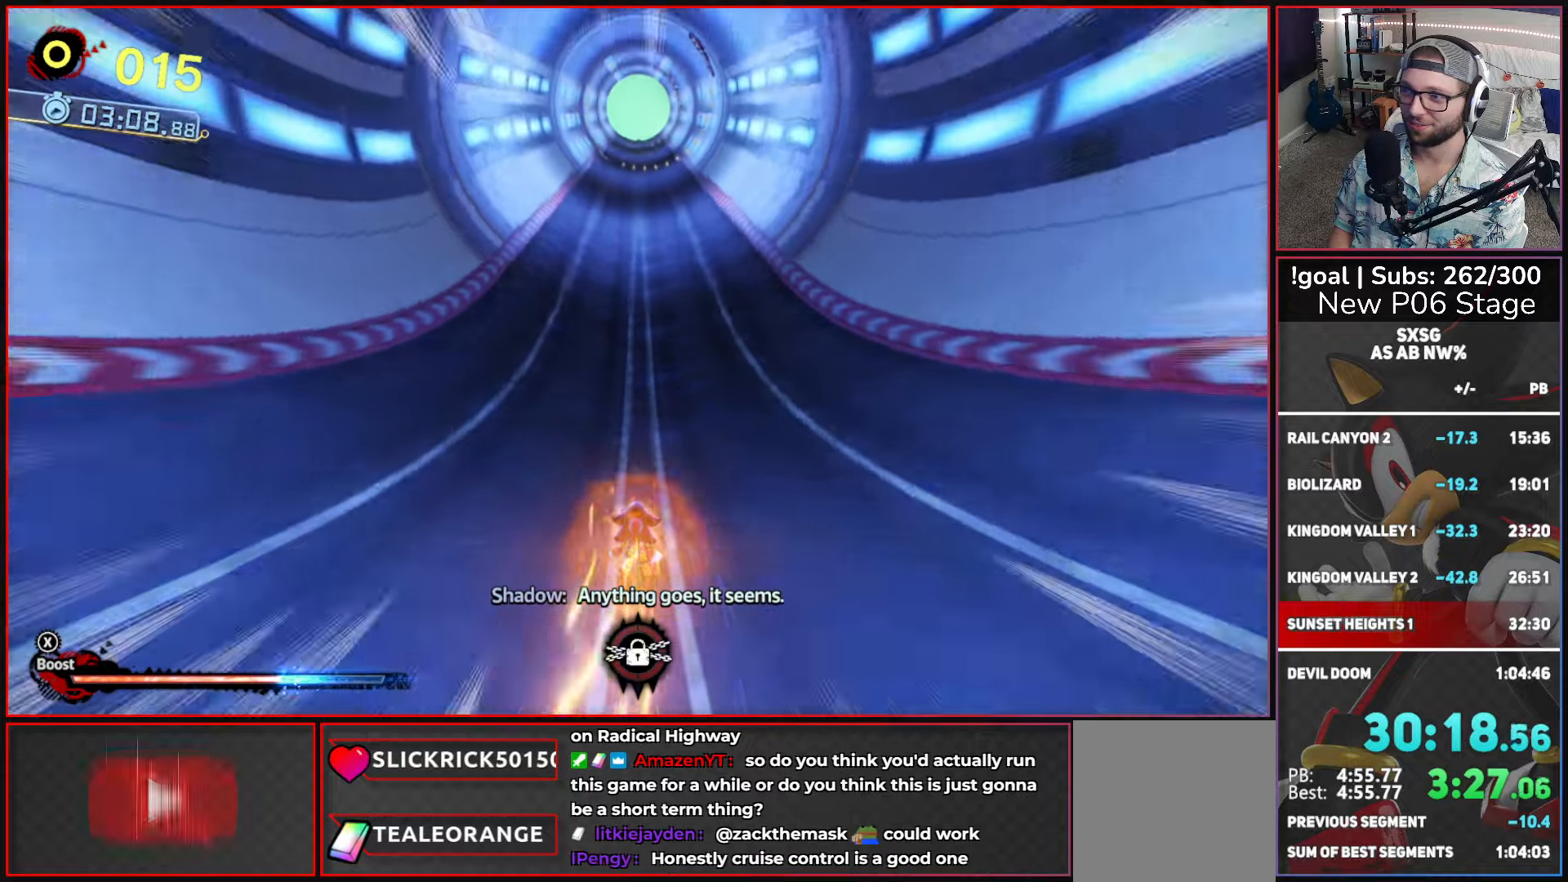
{"buttons": ["X"], "left_stick": "up", "right_stick": "center", "events": []}
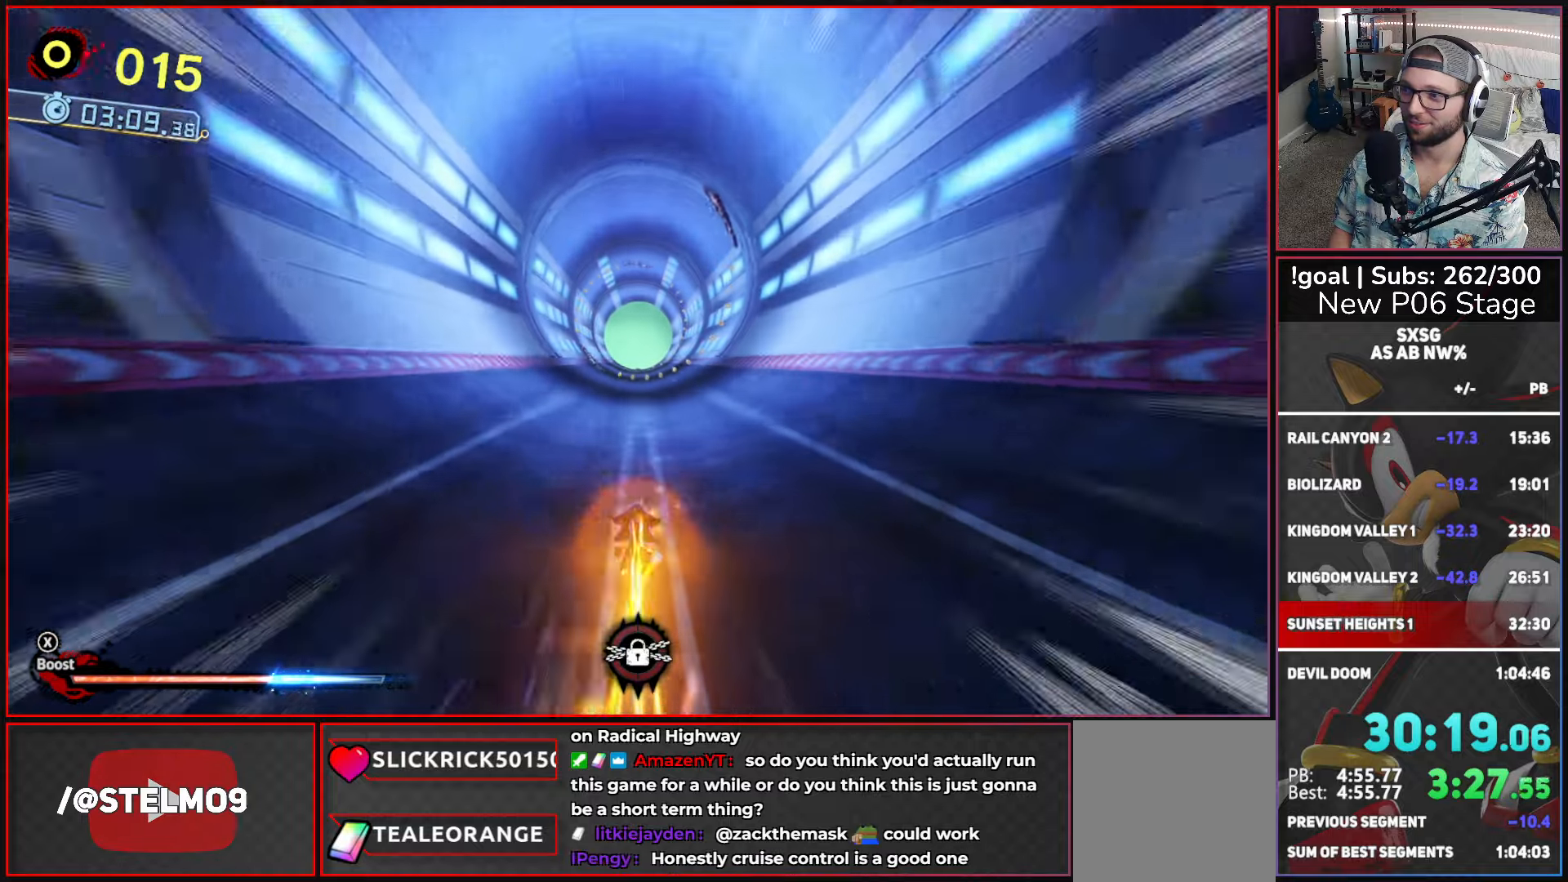
{"buttons": ["X"], "left_stick": "up", "right_stick": "center", "events": []}
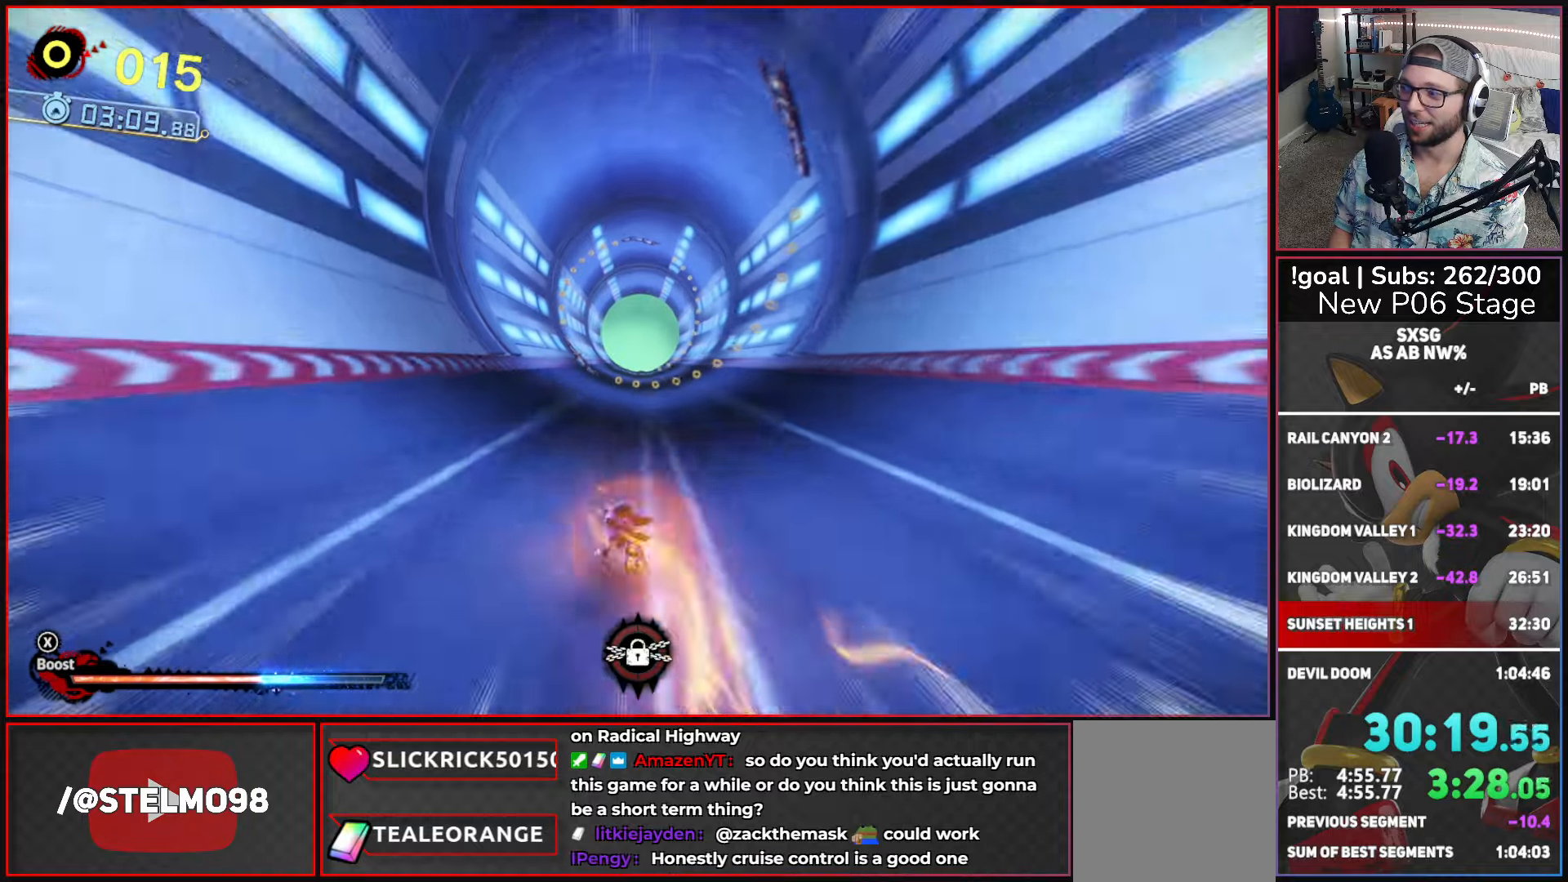
{"buttons": ["X"], "left_stick": "up", "right_stick": "center", "events": []}
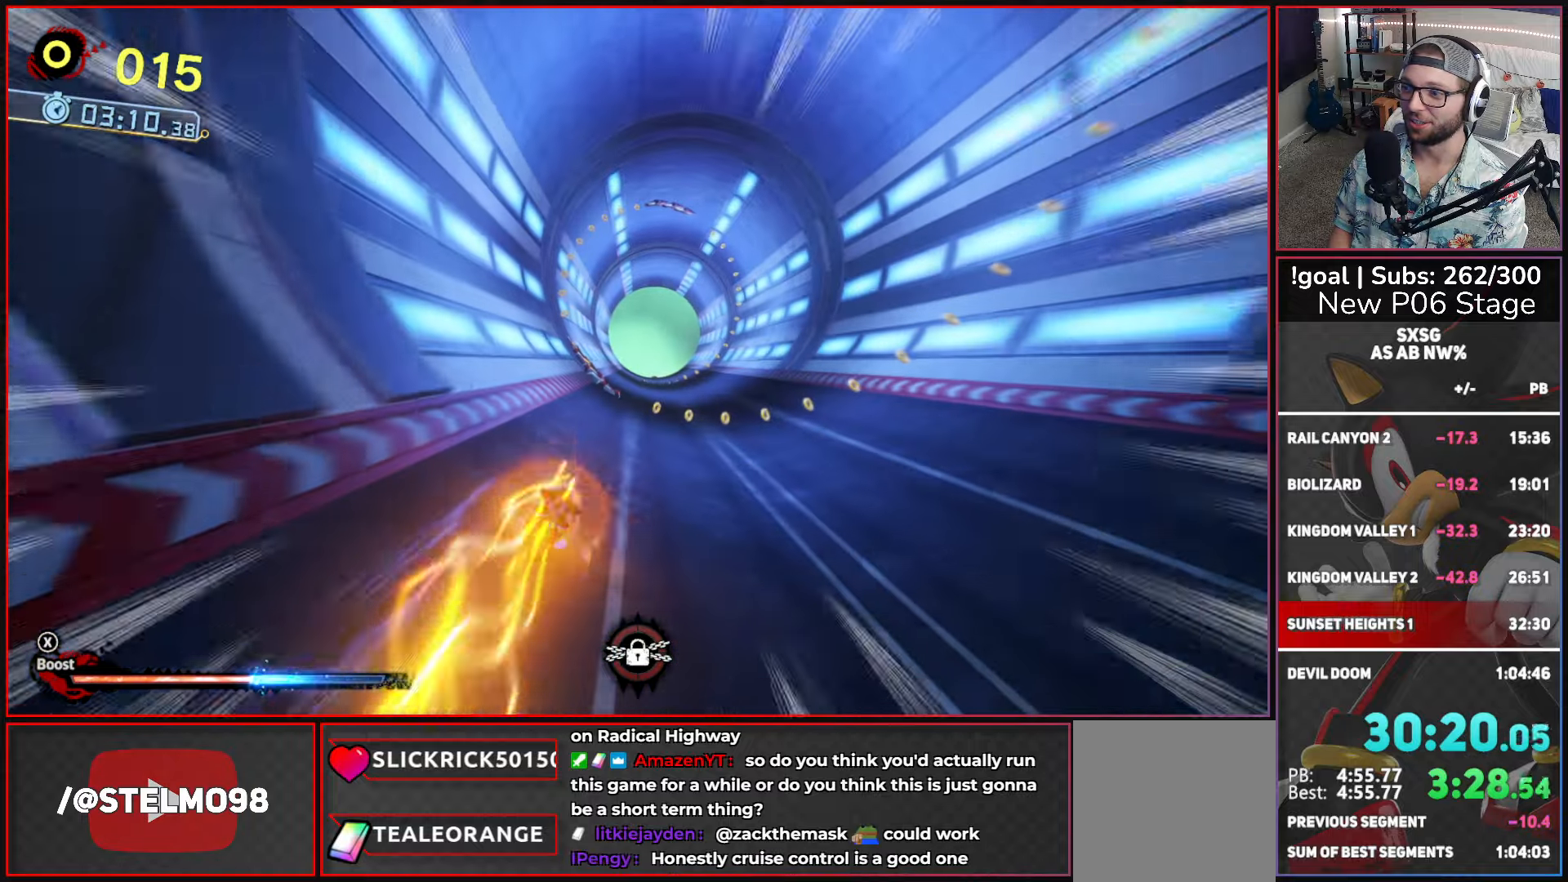
{"buttons": ["X"], "left_stick": "up", "right_stick": "center", "events": []}
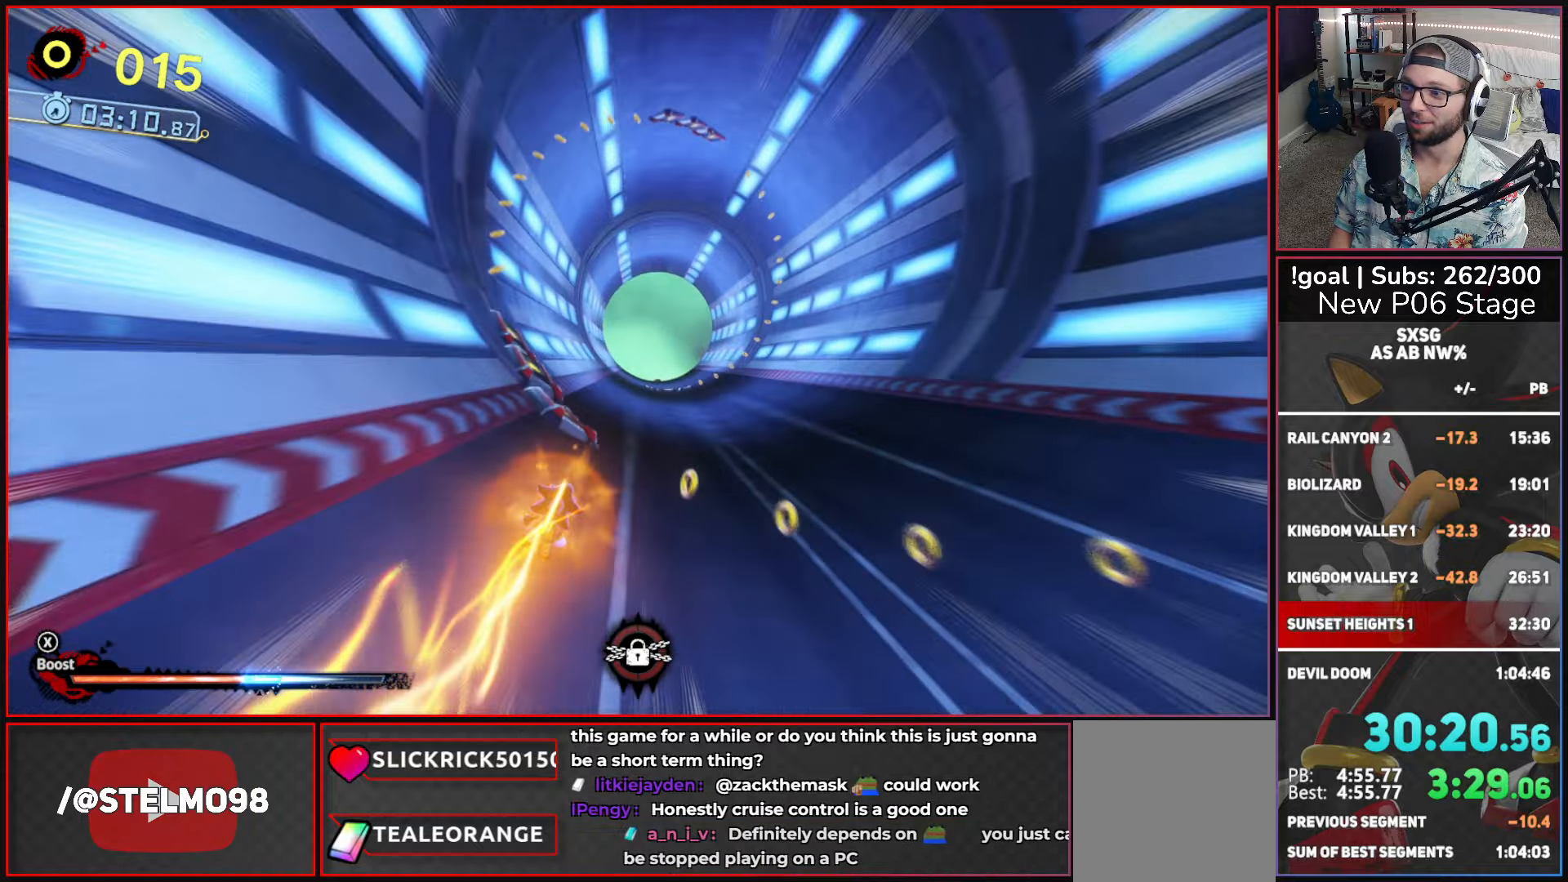
{"buttons": ["X"], "left_stick": "up-left", "right_stick": "center", "events": [[16, "left_stick", "up-left"]]}
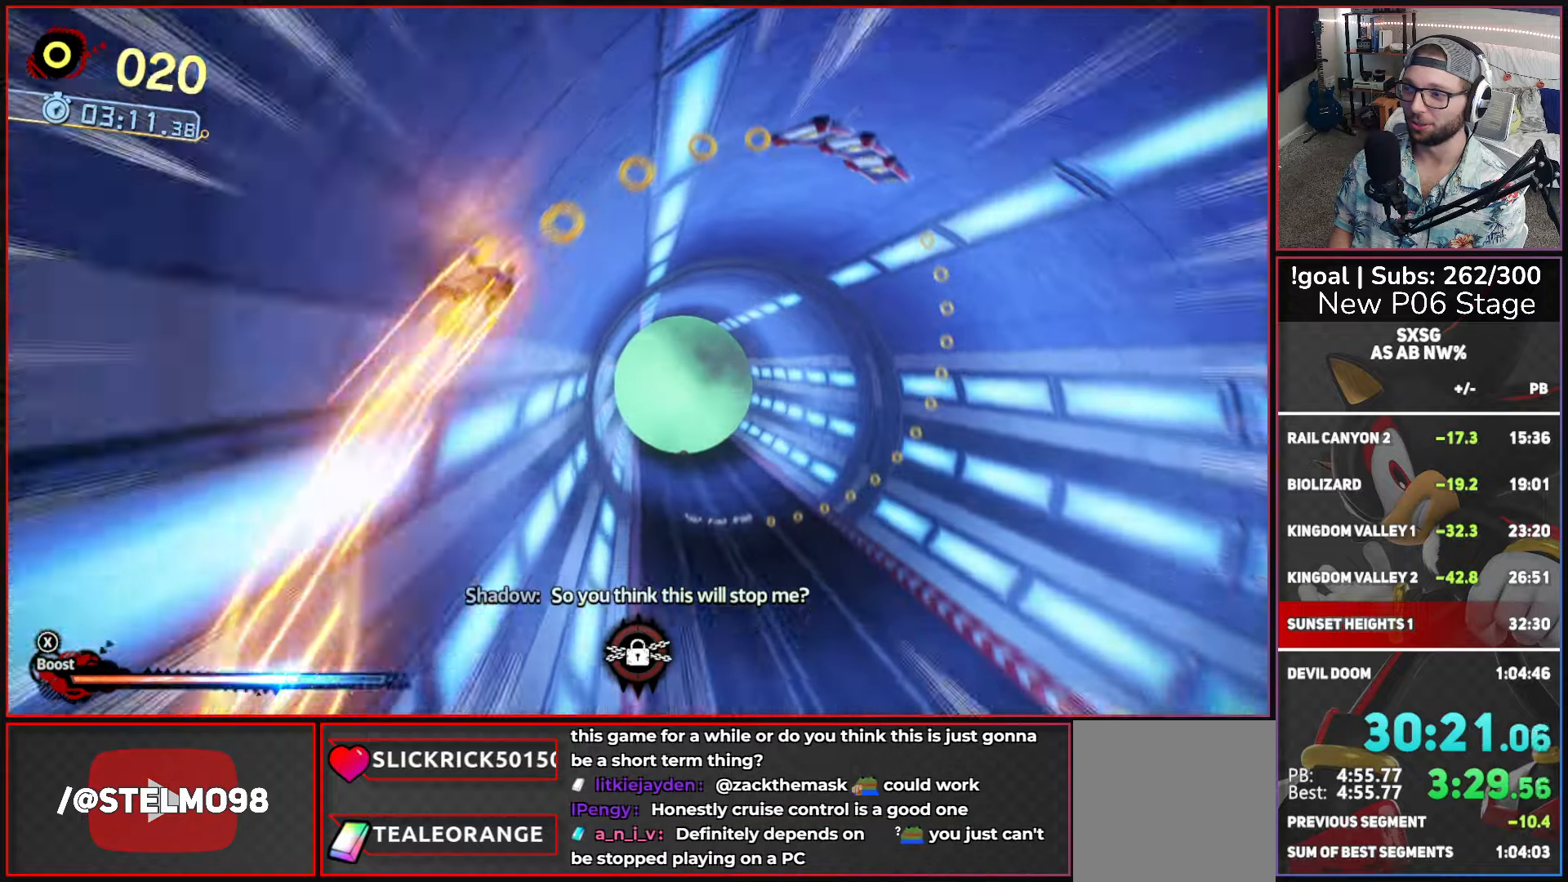
{"buttons": ["X"], "left_stick": "up", "right_stick": "center", "events": [[16, "left_stick", "up"]]}
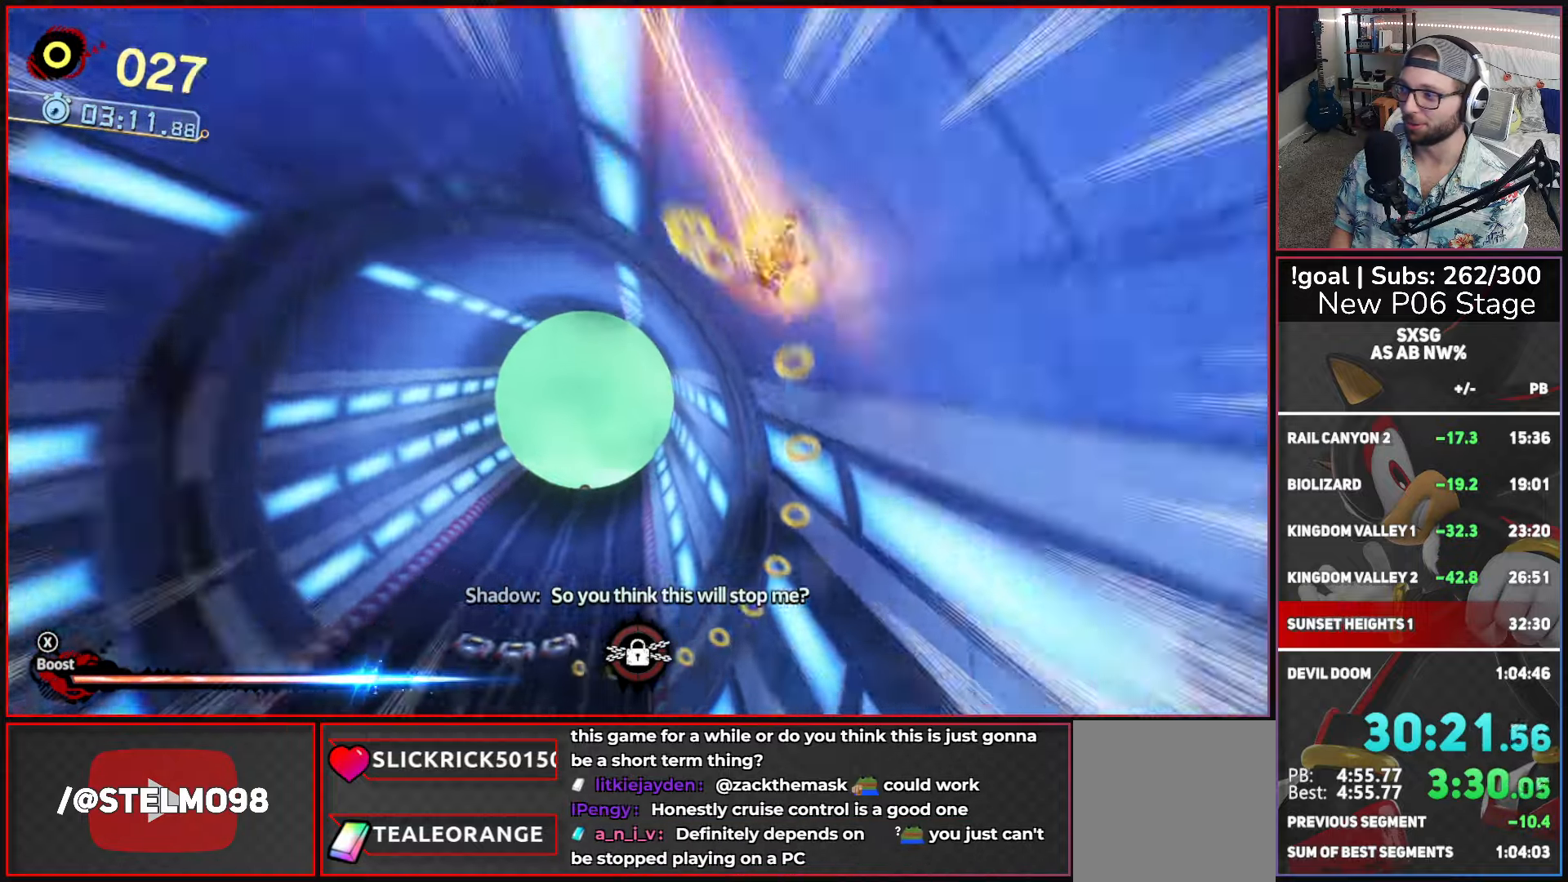
{"buttons": ["X"], "left_stick": "up", "right_stick": "center", "events": []}
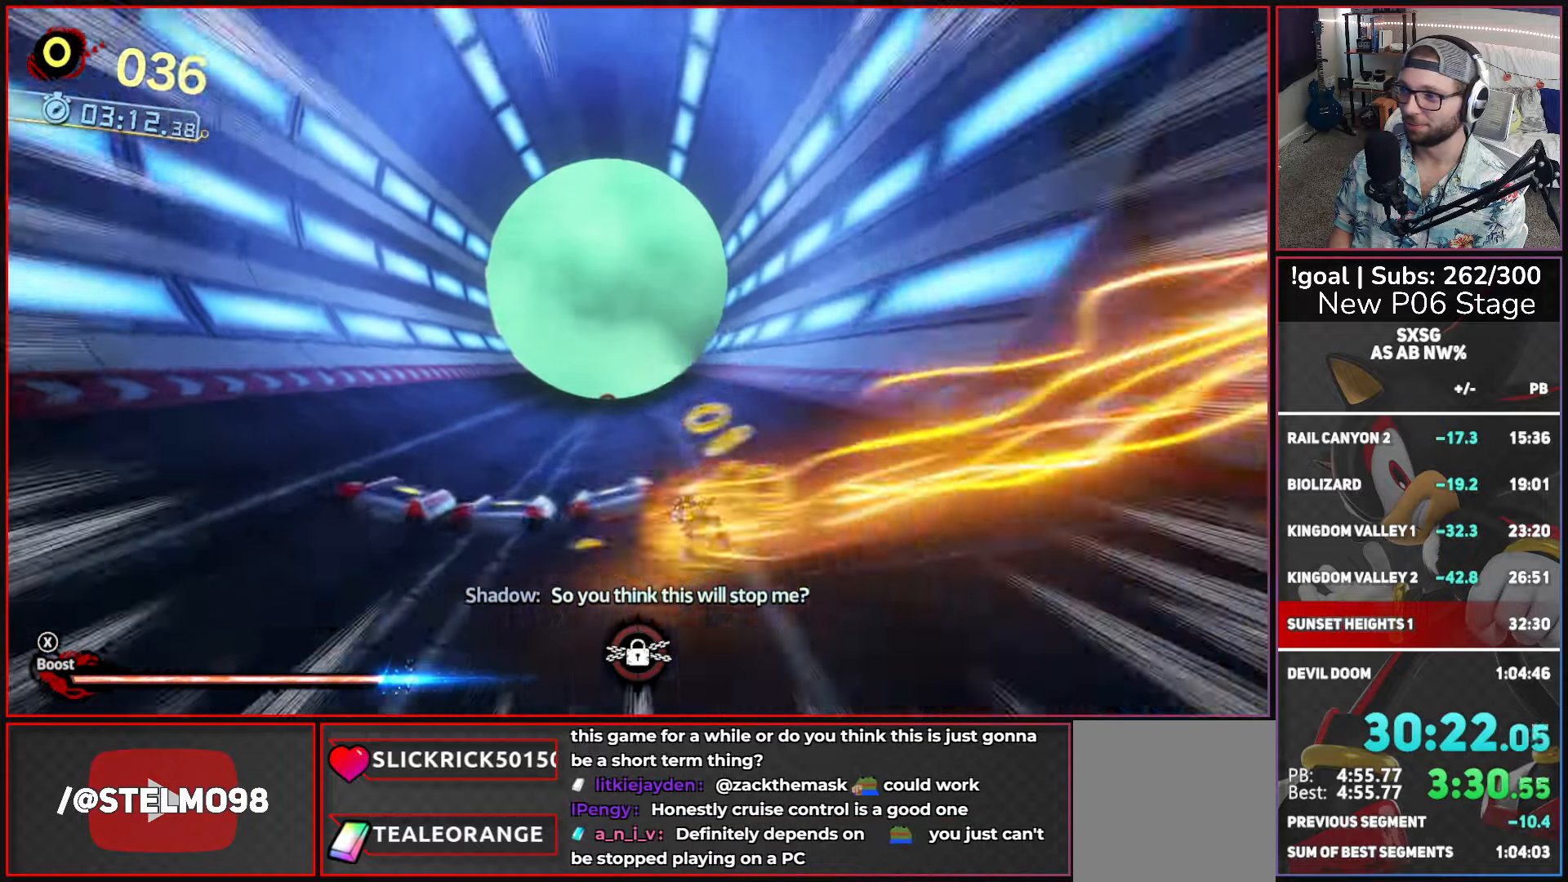
{"buttons": ["X"], "left_stick": "up", "right_stick": "center", "events": []}
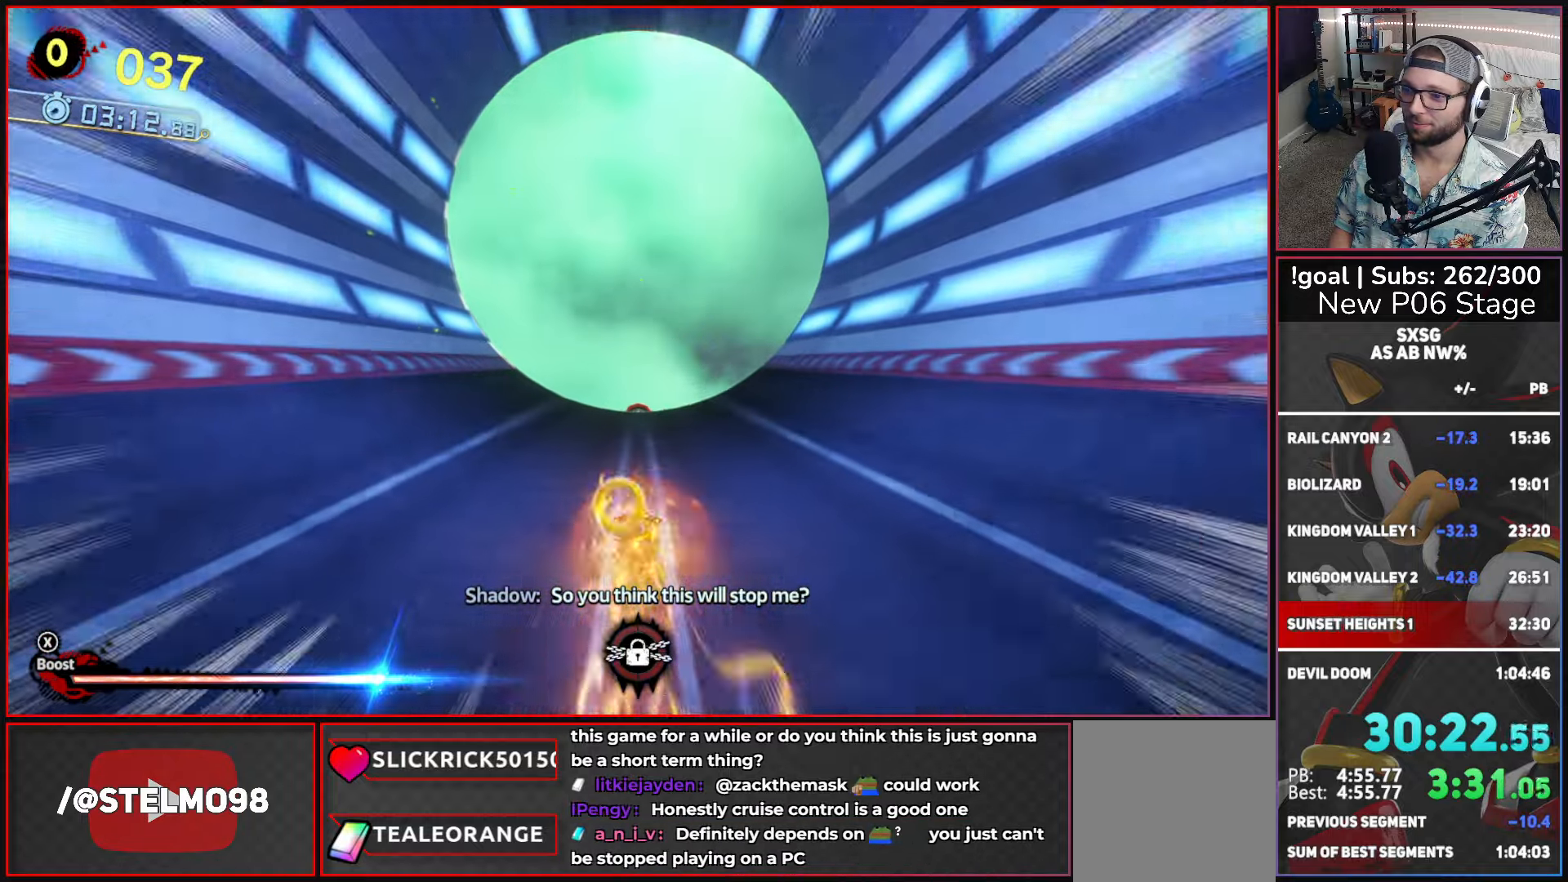
{"buttons": ["X"], "left_stick": "up", "right_stick": "center", "events": []}
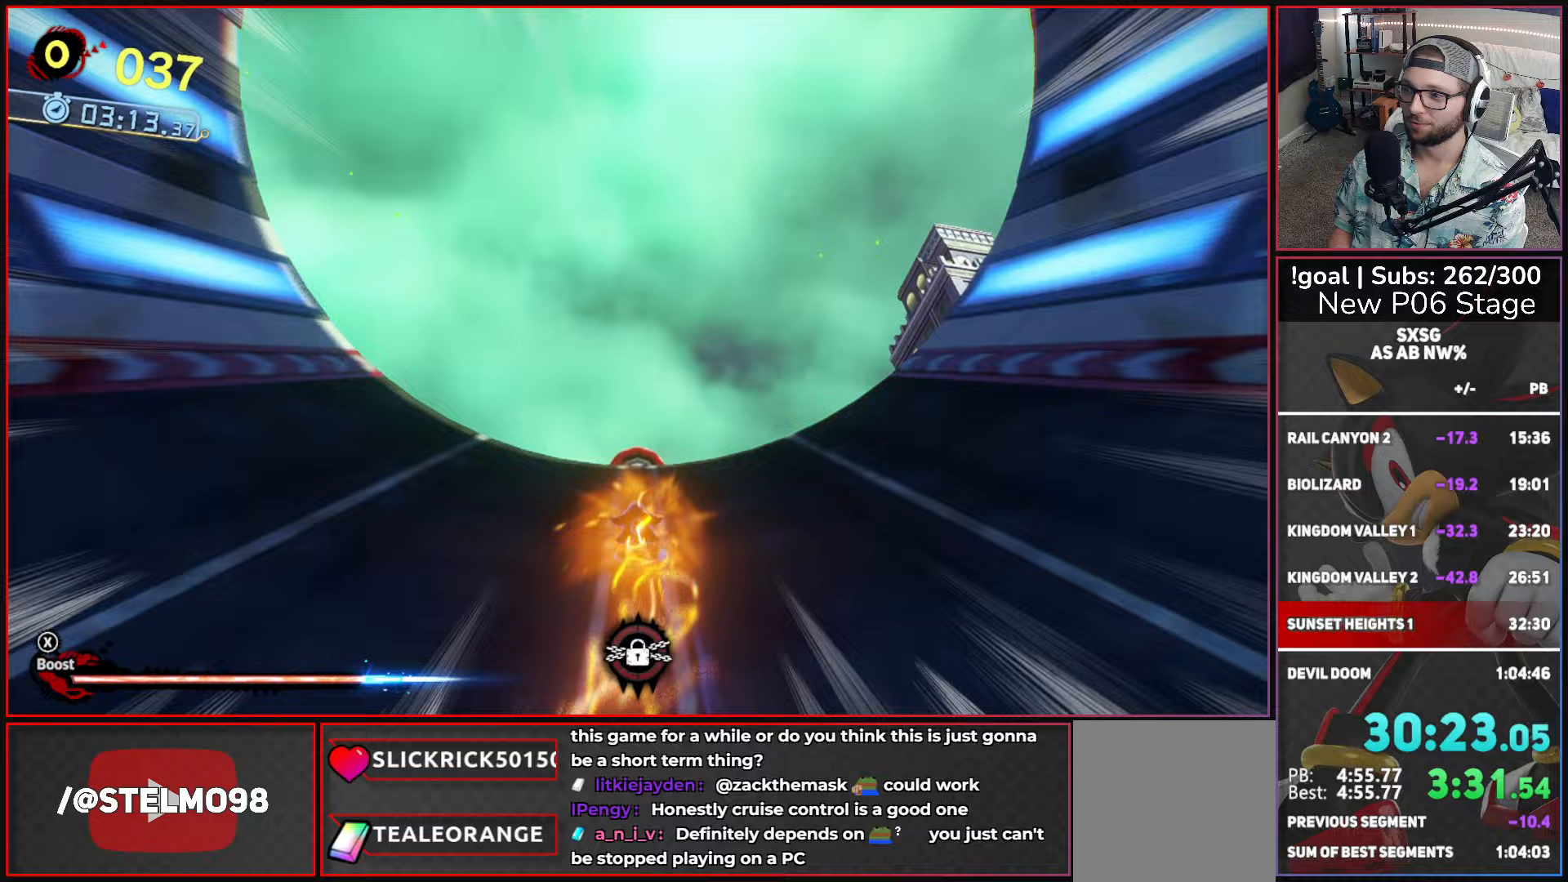
{"buttons": ["X"], "left_stick": "up", "right_stick": "center", "events": []}
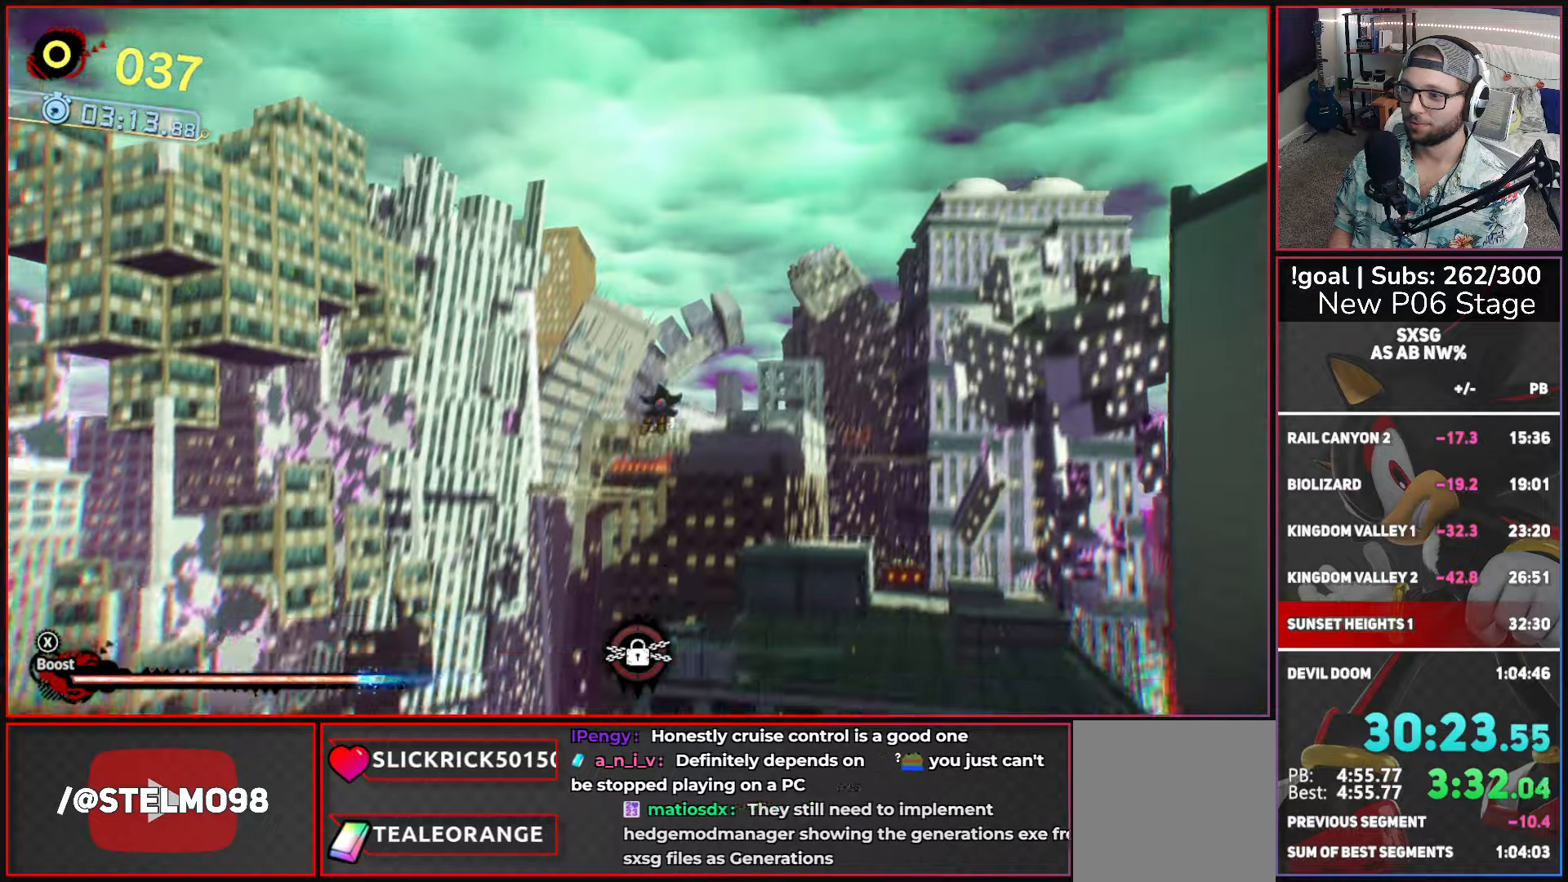
{"buttons": ["X"], "left_stick": "up", "right_stick": "center", "events": []}
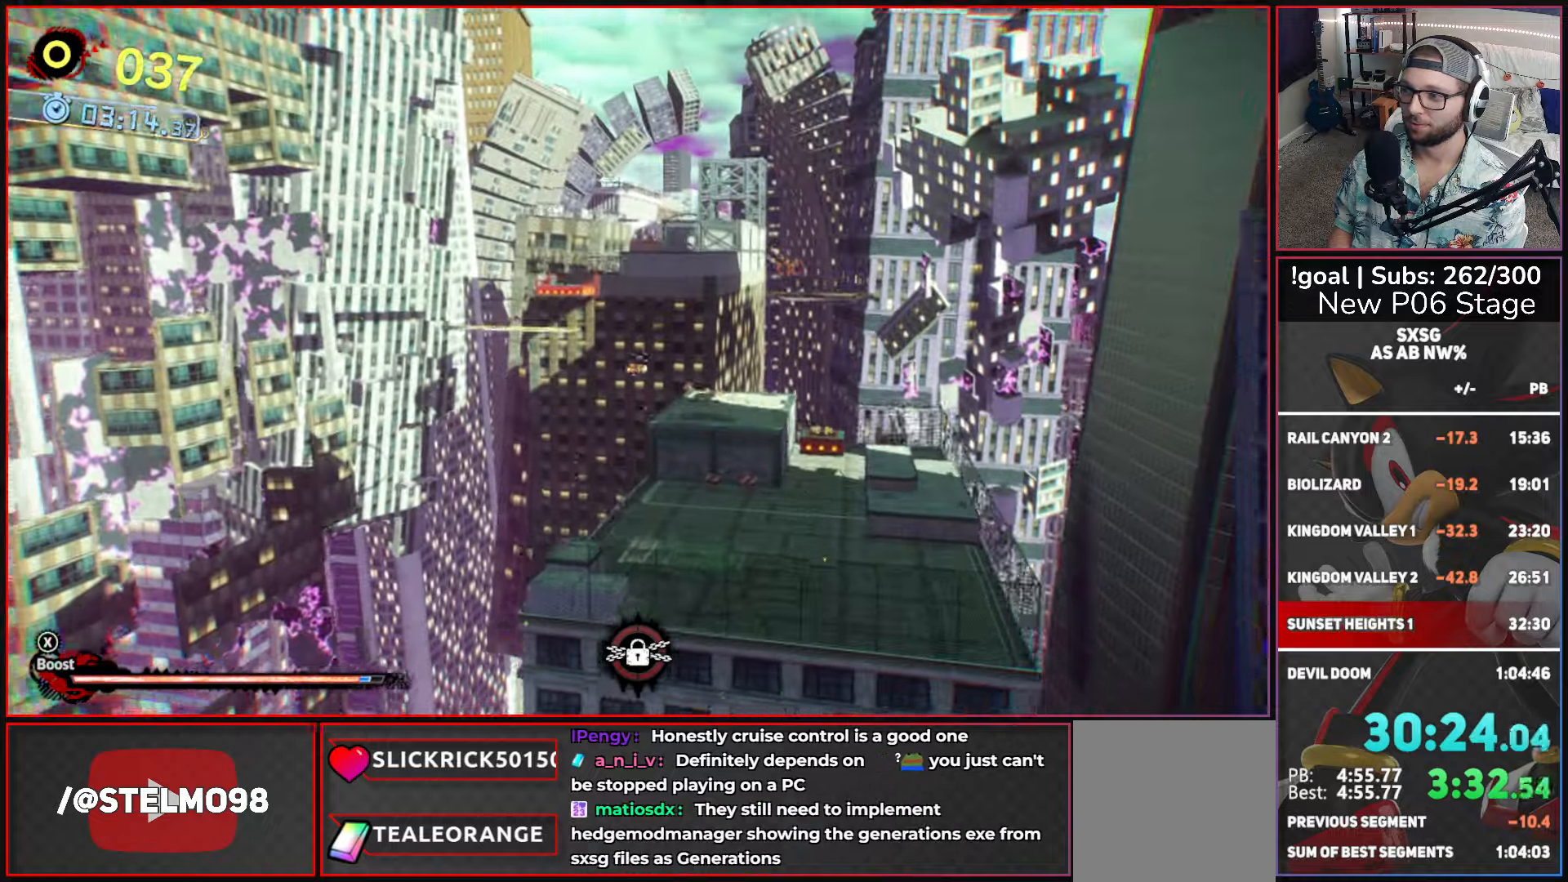
{"buttons": [], "left_stick": "up", "right_stick": "center", "events": [[167, "X", "up"]]}
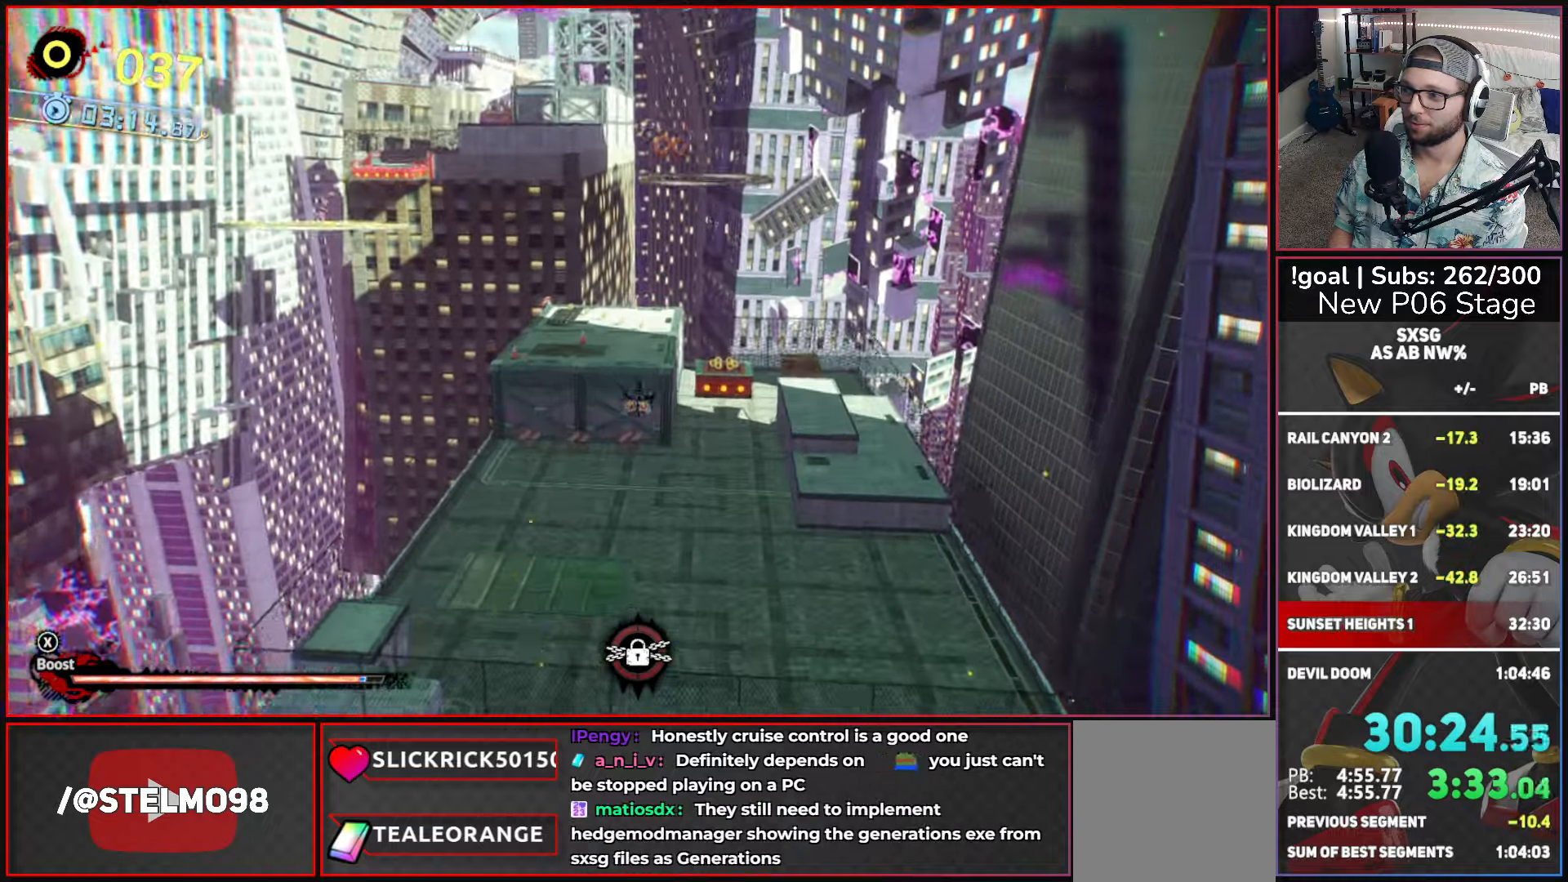
{"buttons": [], "left_stick": "up", "right_stick": "center", "events": [[200, "X", "down"], [267, "X", "up"], [367, "X", "down"], [450, "X", "up"]]}
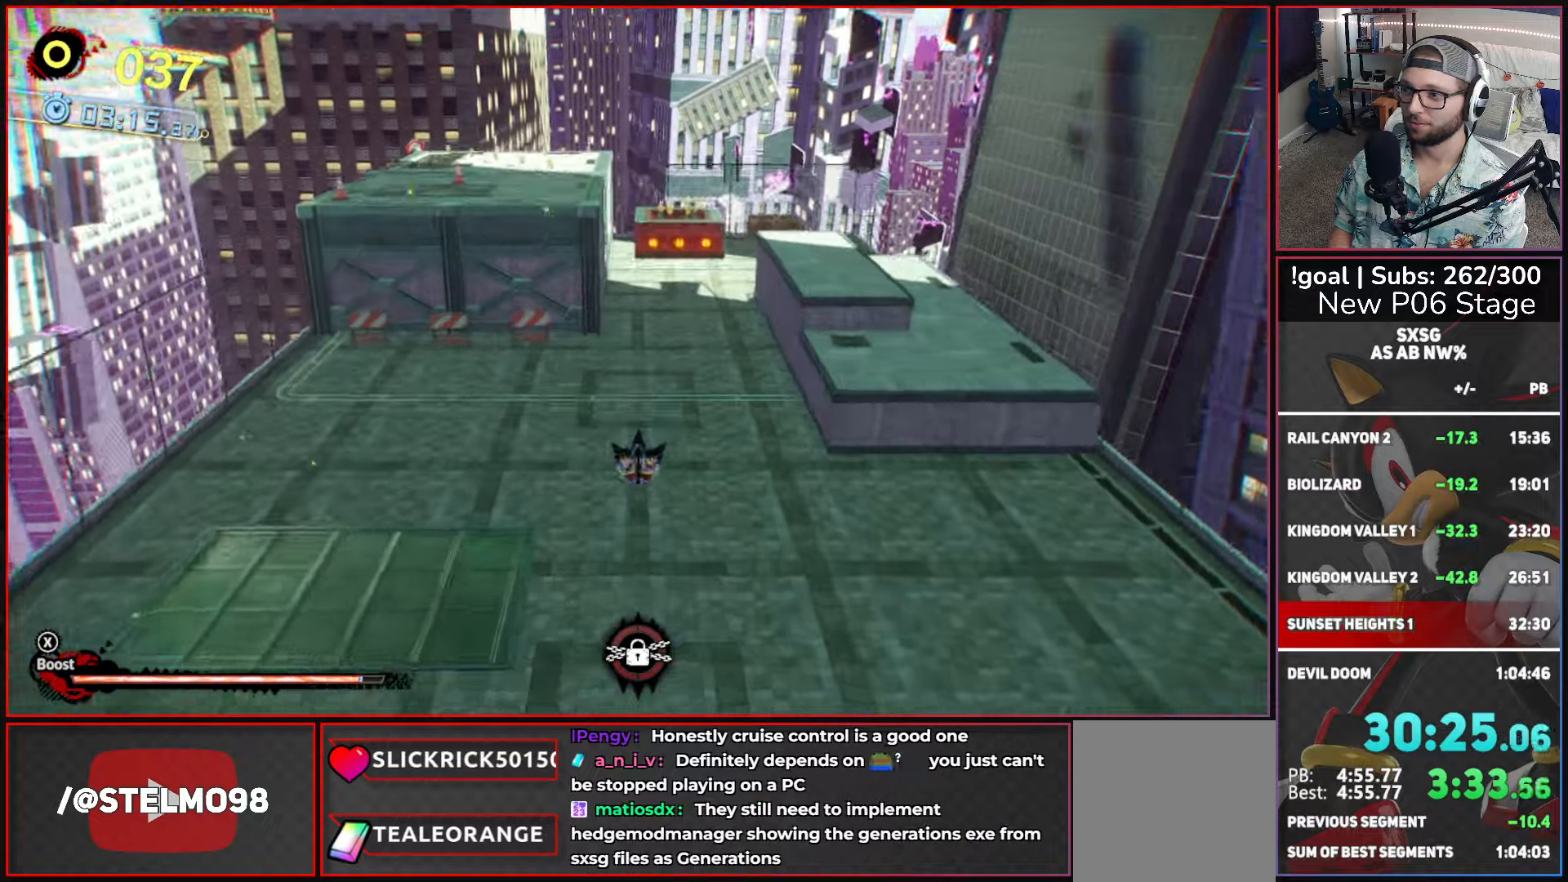
{"buttons": [], "left_stick": "up", "right_stick": "center", "events": [[17, "X", "down"], [133, "X", "up"], [250, "L2", "down"], [350, "L2", "up"]]}
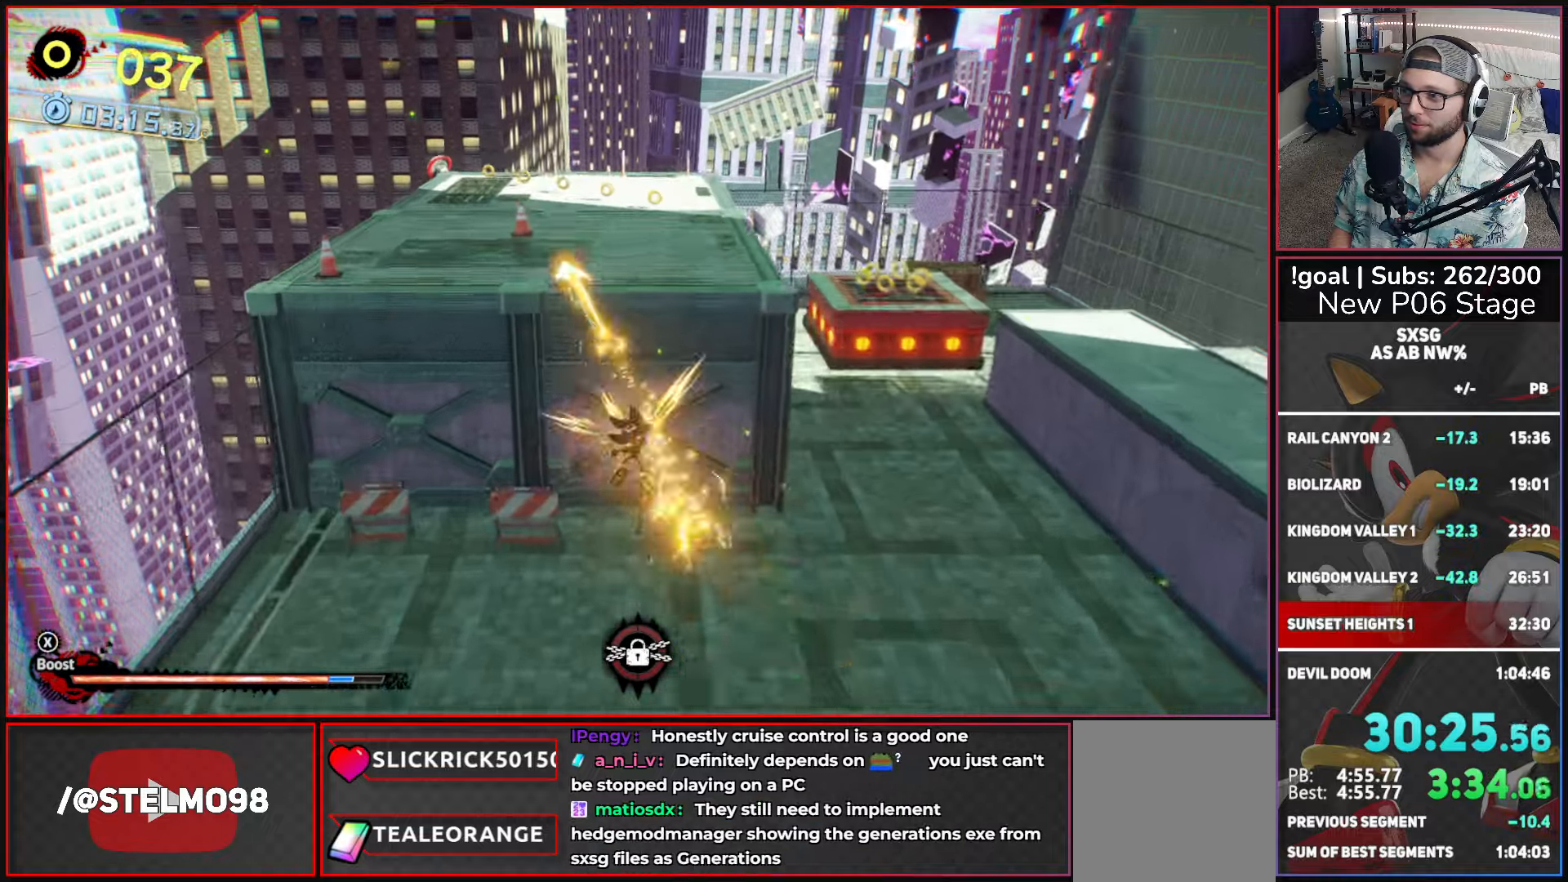
{"buttons": [], "left_stick": "up", "right_stick": "center", "events": [[33, "A", "down"], [250, "A", "up"]]}
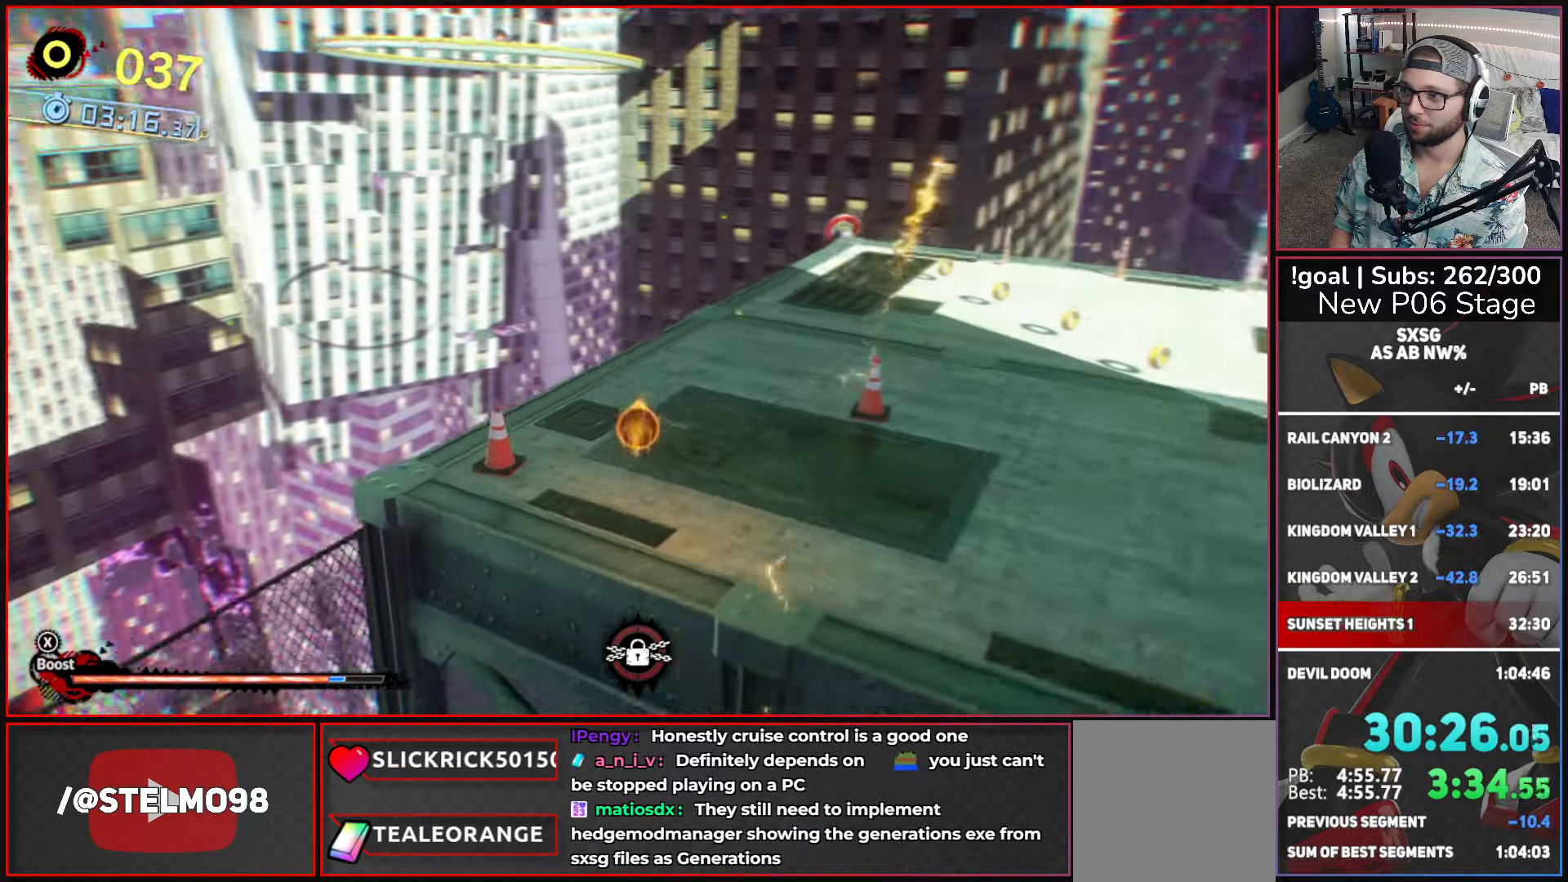
{"buttons": ["A"], "left_stick": "up-right", "right_stick": "center", "events": [[50, "left_stick", "up-right"], [317, "A", "down"], [383, "A", "up"], [450, "A", "down"]]}
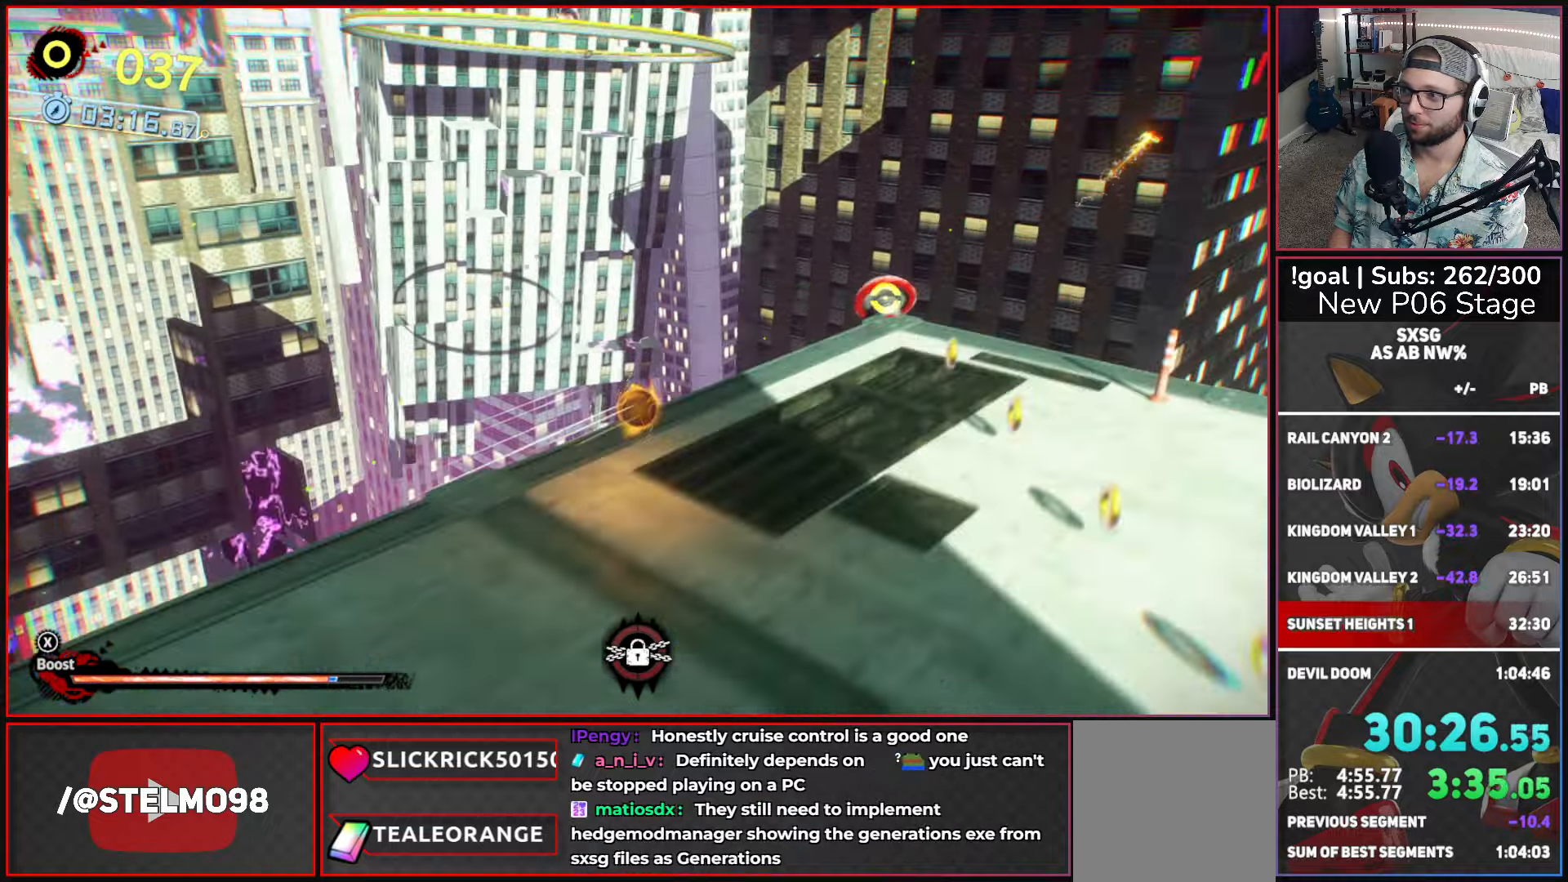
{"buttons": ["A"], "left_stick": "up-left", "right_stick": "center", "events": [[83, "left_stick", "up"], [183, "left_stick", "up-left"]]}